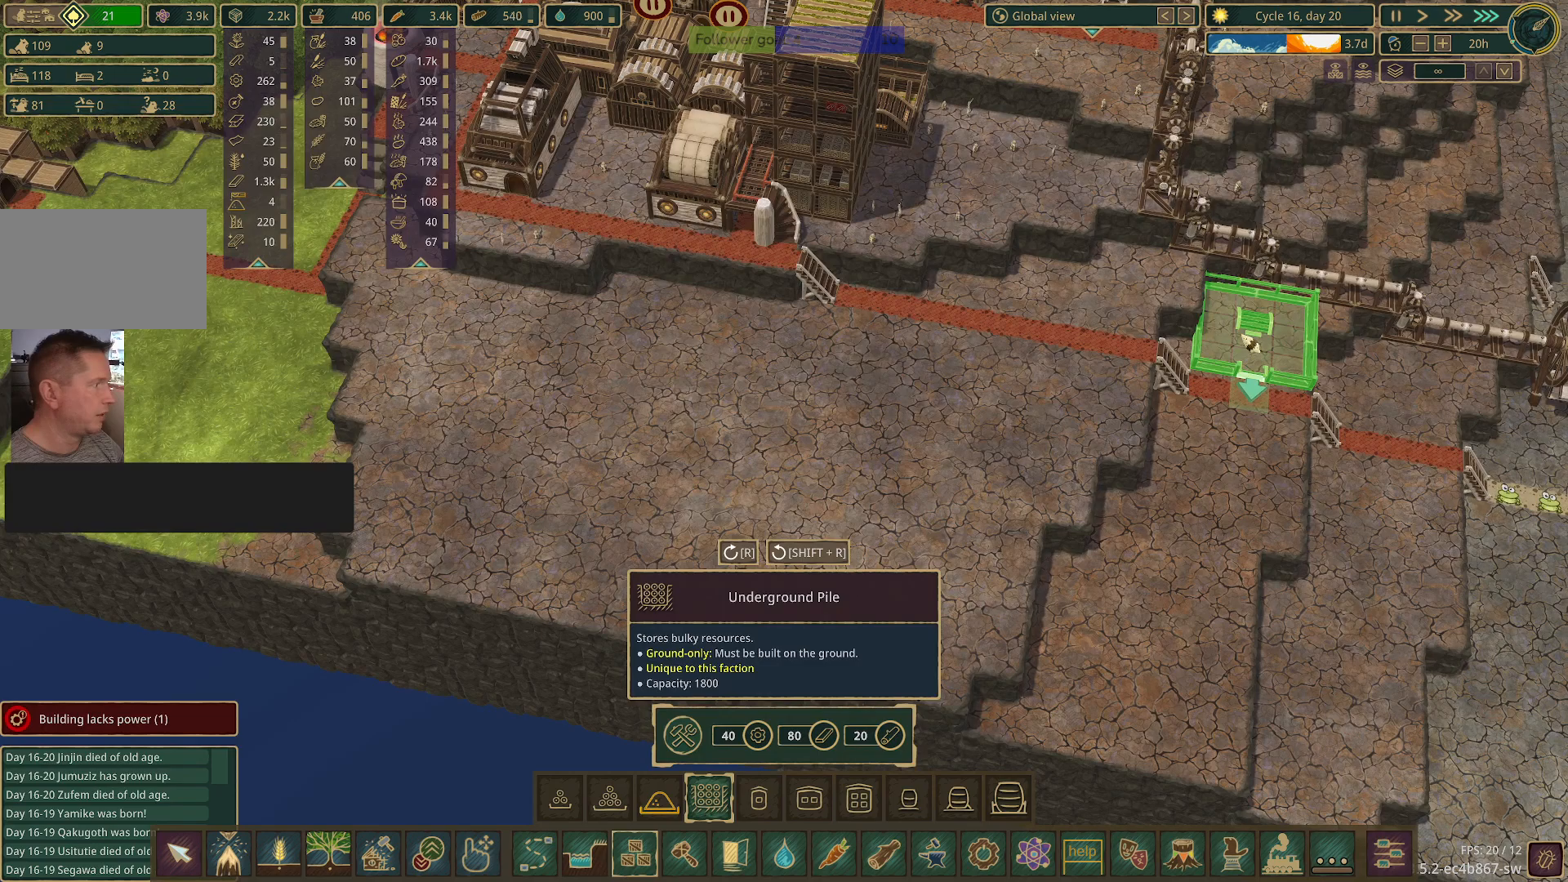
Gameplay with keyboard and mouse; each line is a JSON object with the keys and mouse buttons held at the frame after it. "events" lists presses ("down") and releases ("up") of "1", "2", "3", "4", "5", "a", "alt", "c", "caps_lock", "ctrl", "d", "e", "f", "g", "q", "r", "s", "shift", "space", "t", "tab", "v", "w", "x", "z", "mouse_left", "mouse_wheel" and "mouse_right" between this image and that frame as [ms after this image, input, new state], when the widget could be followed in between. "mouse_left", "mouse_wheel", "mouse_right" = the "left", "wheel", "right" buttons of the "mouse" list. No other keys are recorded. "wheel" means that the mouse wheel is clicked or scrolled. Not read: mouse_move.
{"keys": [], "mouse": [], "events": [[33, "mouse_left", "down"], [183, "mouse_left", "up"]]}
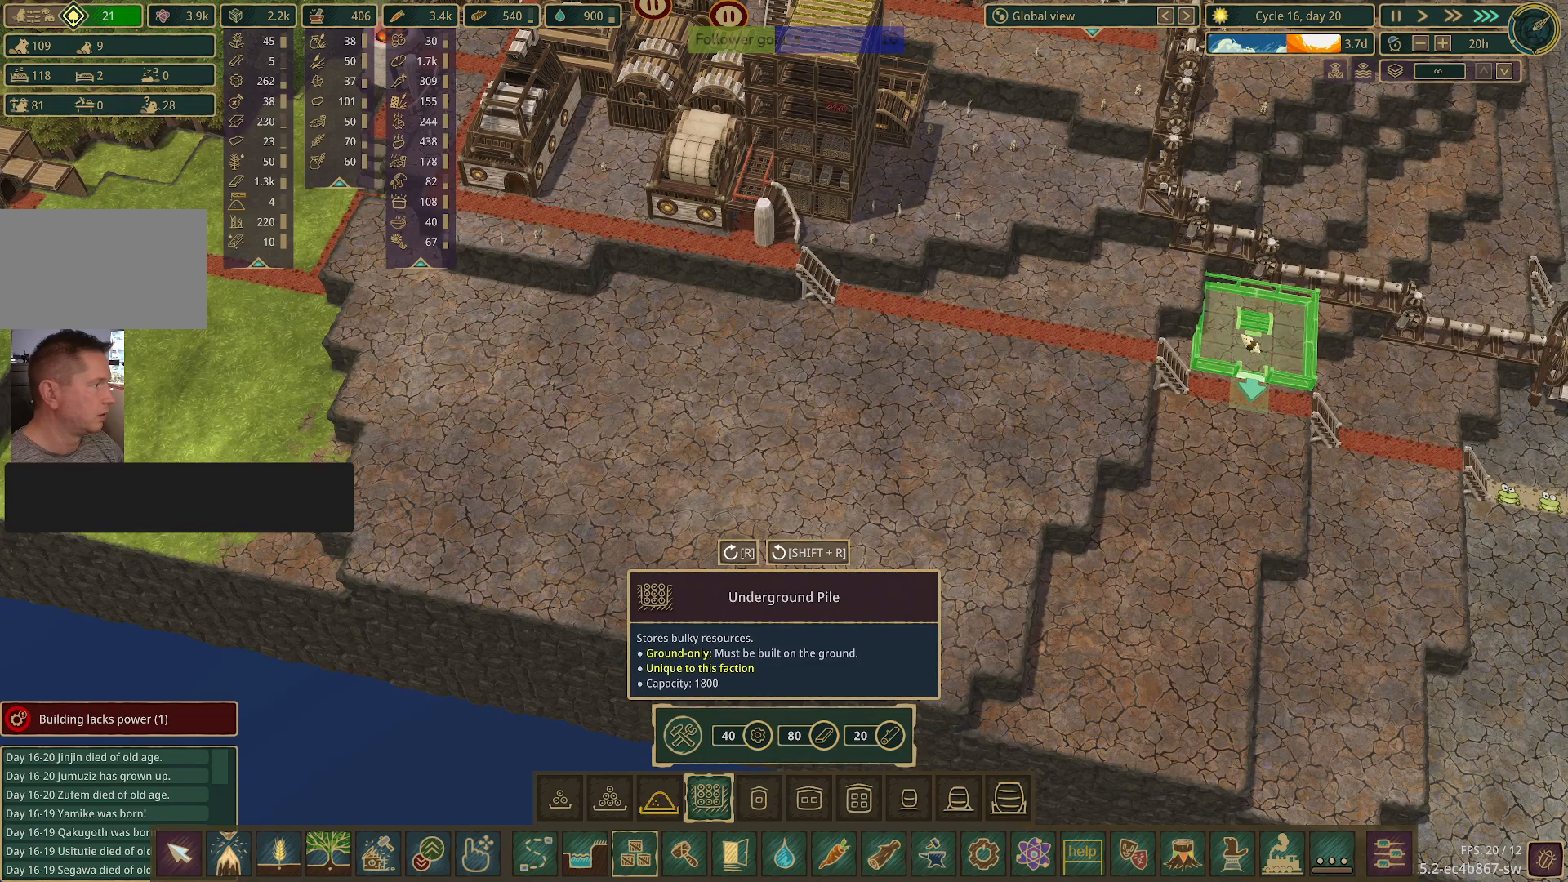
{"keys": [], "mouse": [], "events": []}
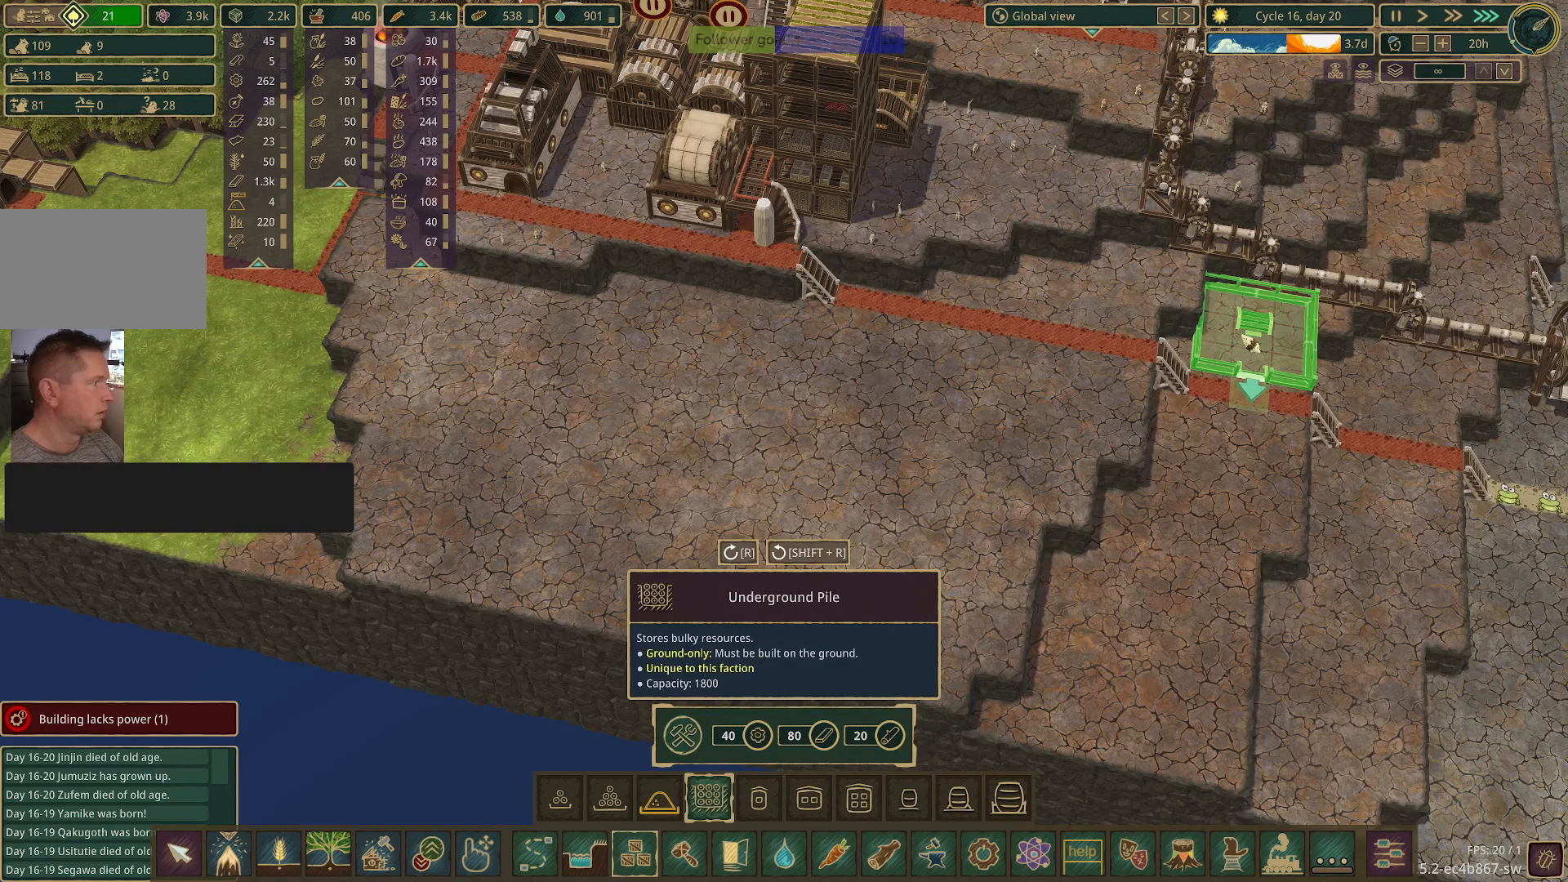
{"keys": [], "mouse": [], "events": []}
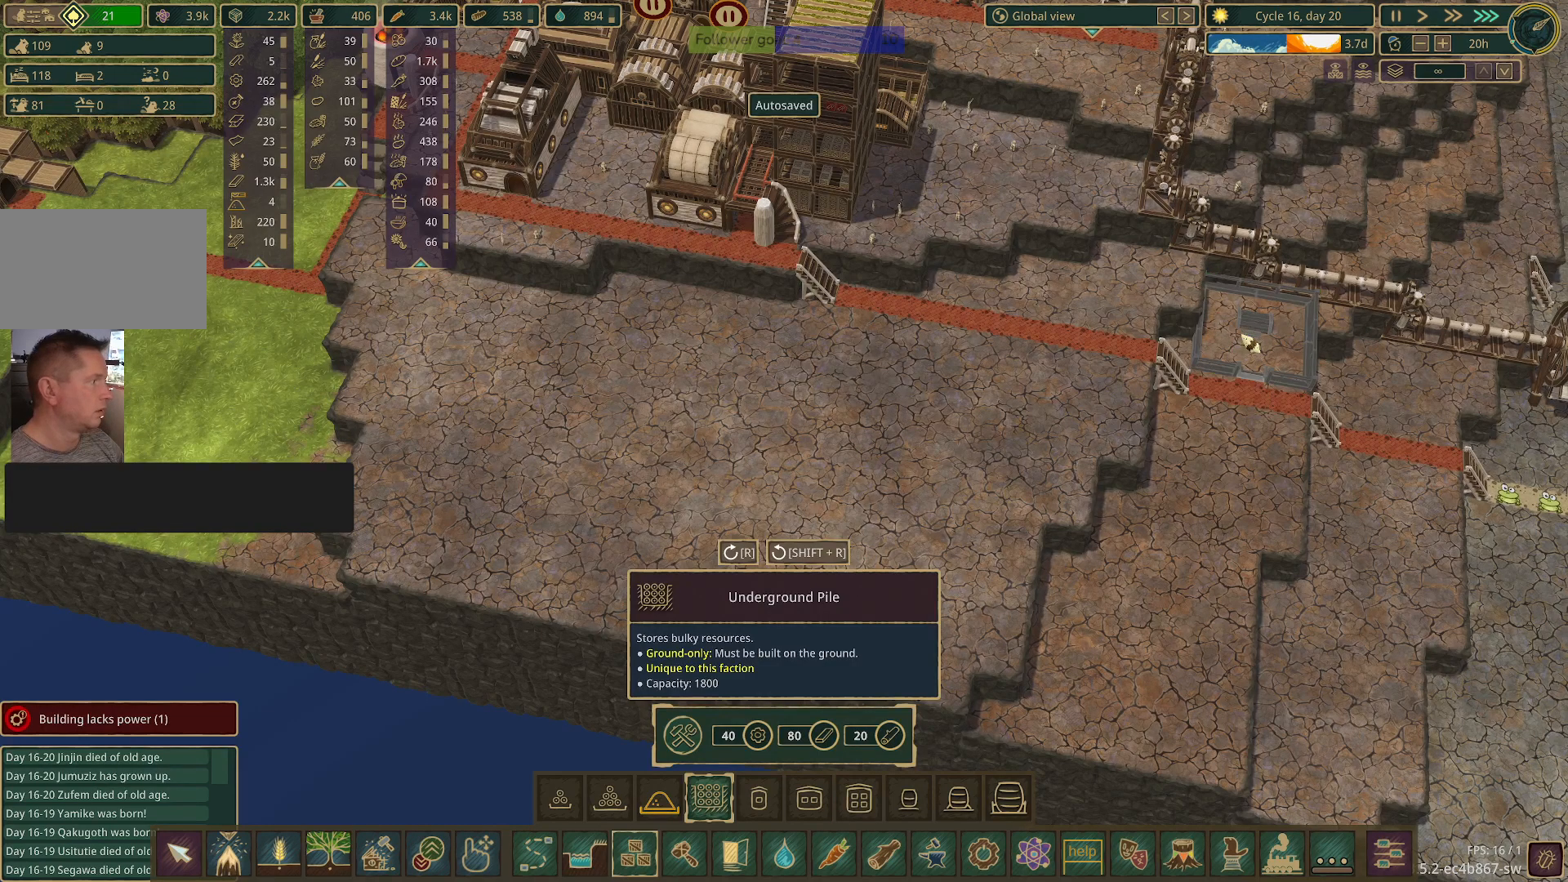
{"keys": [], "mouse": ["left"], "events": [[450, "mouse_left", "down"]]}
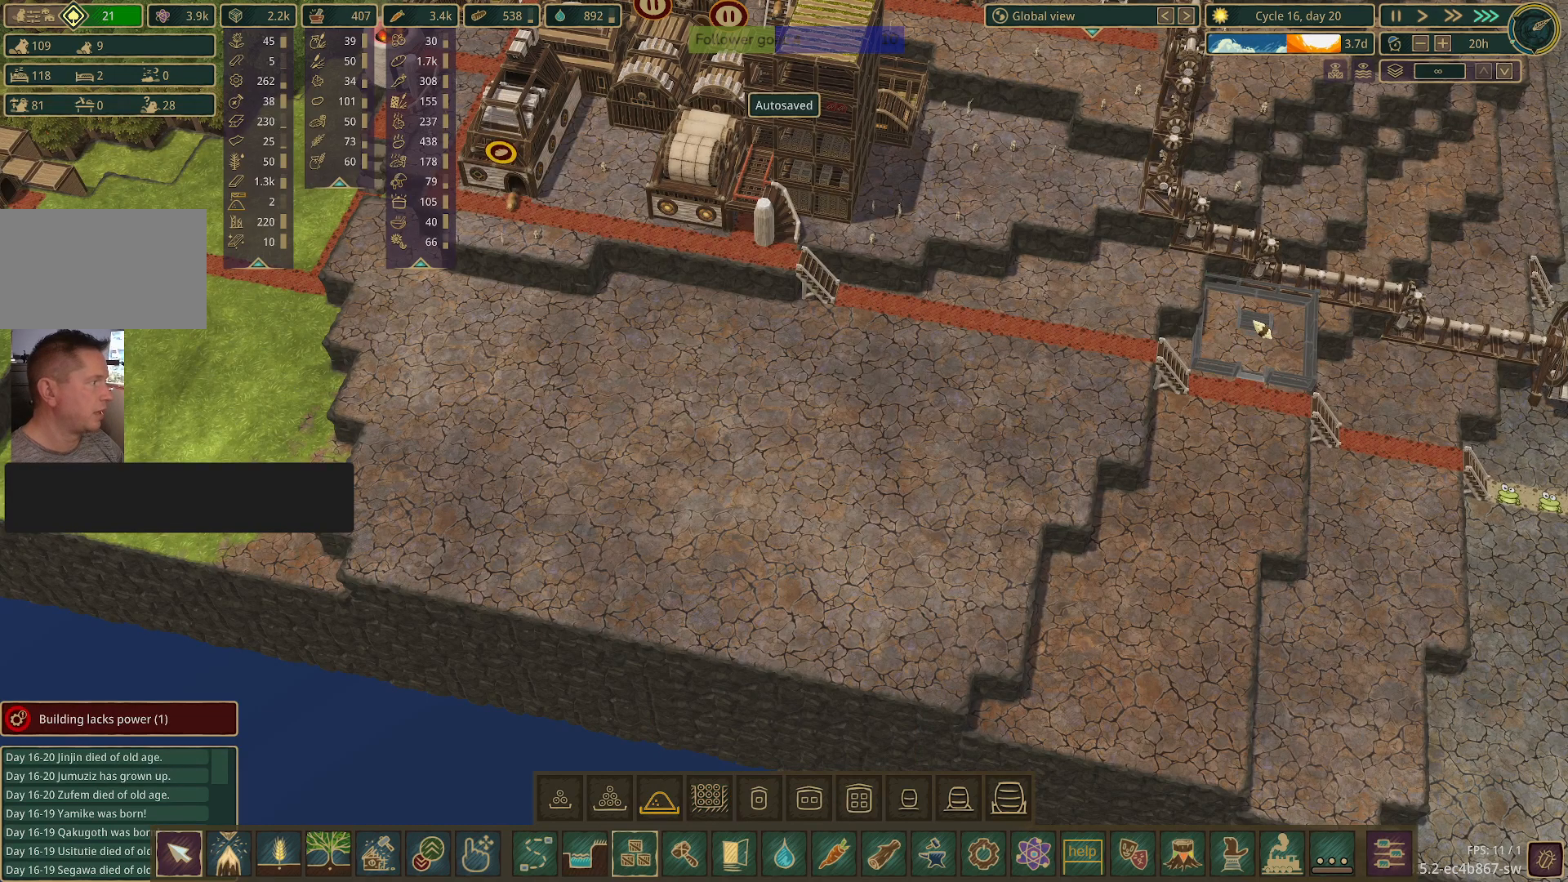
{"keys": [], "mouse": [], "events": [[83, "mouse_left", "up"]]}
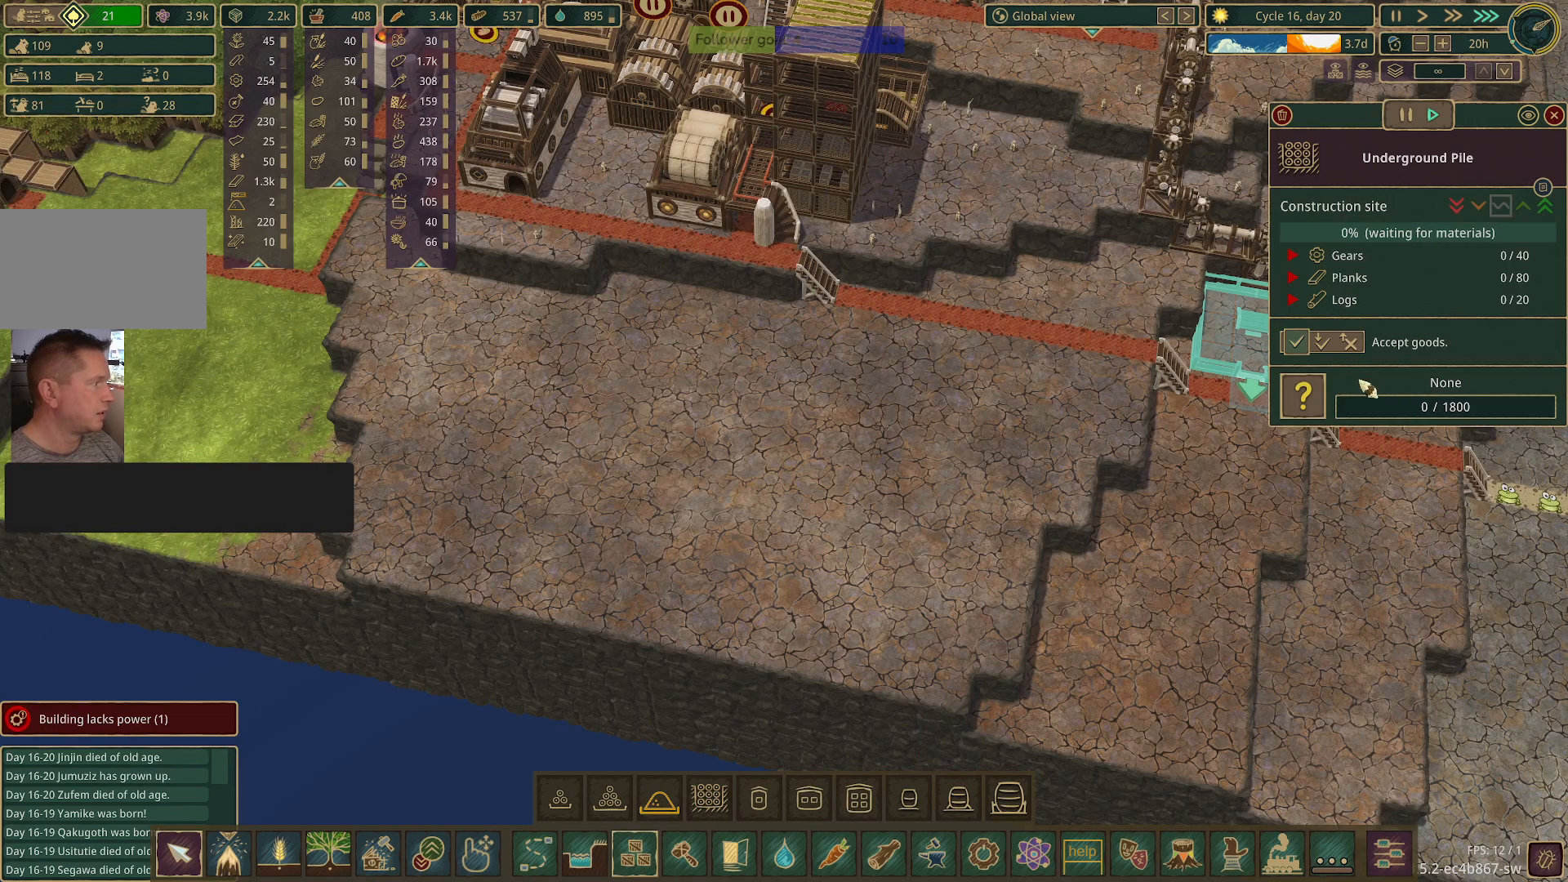
{"keys": [], "mouse": [], "events": [[300, "mouse_left", "down"], [383, "mouse_left", "up"]]}
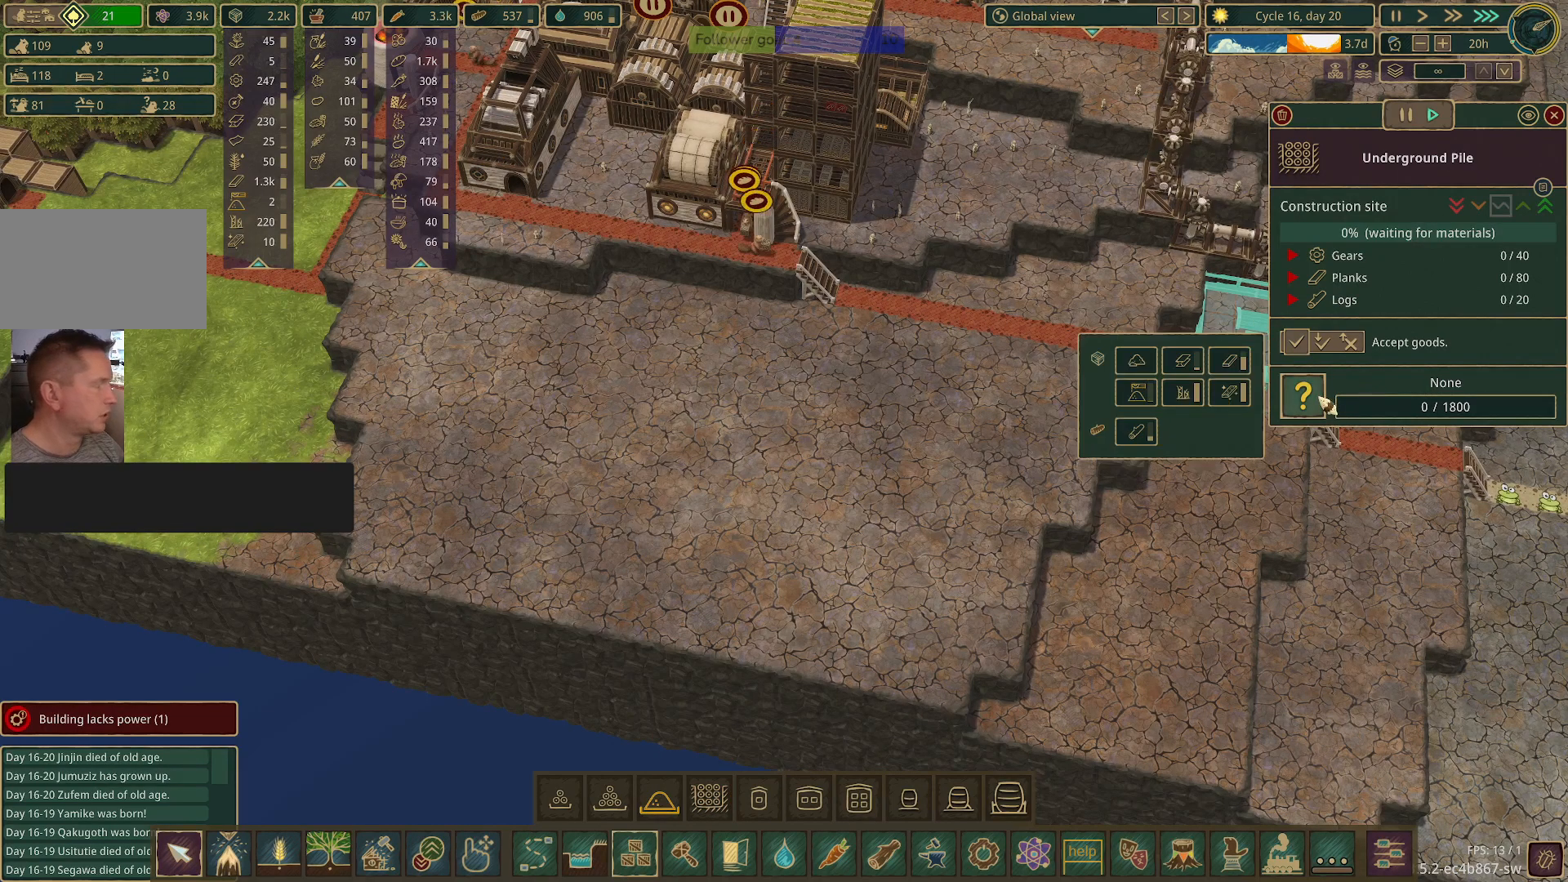
{"keys": [], "mouse": [], "events": []}
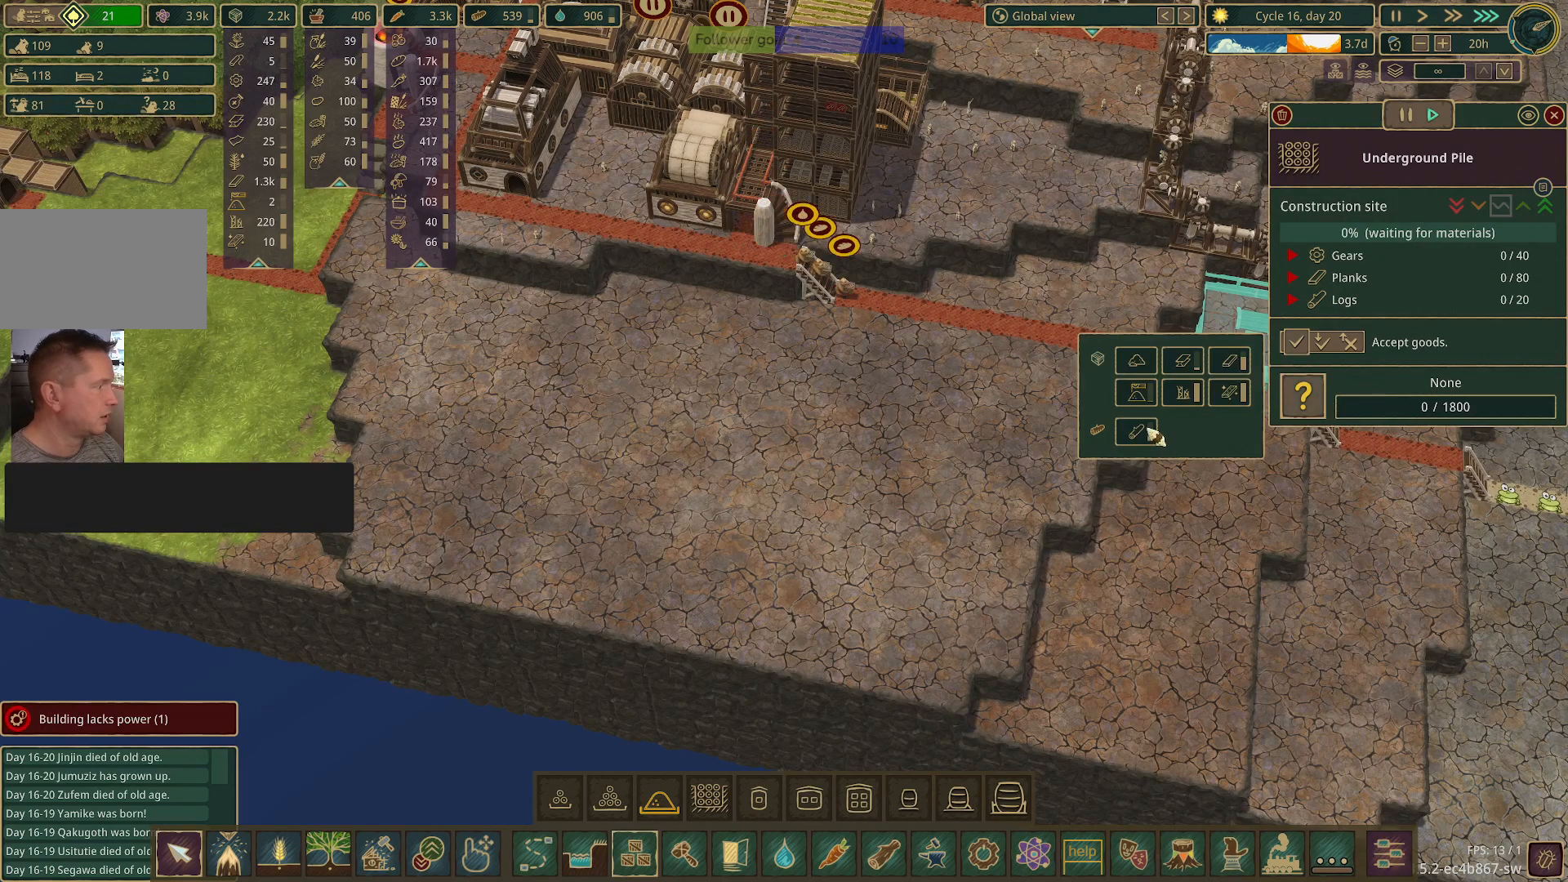
{"keys": [], "mouse": [], "events": [[283, "mouse_left", "down"], [333, "mouse_left", "up"]]}
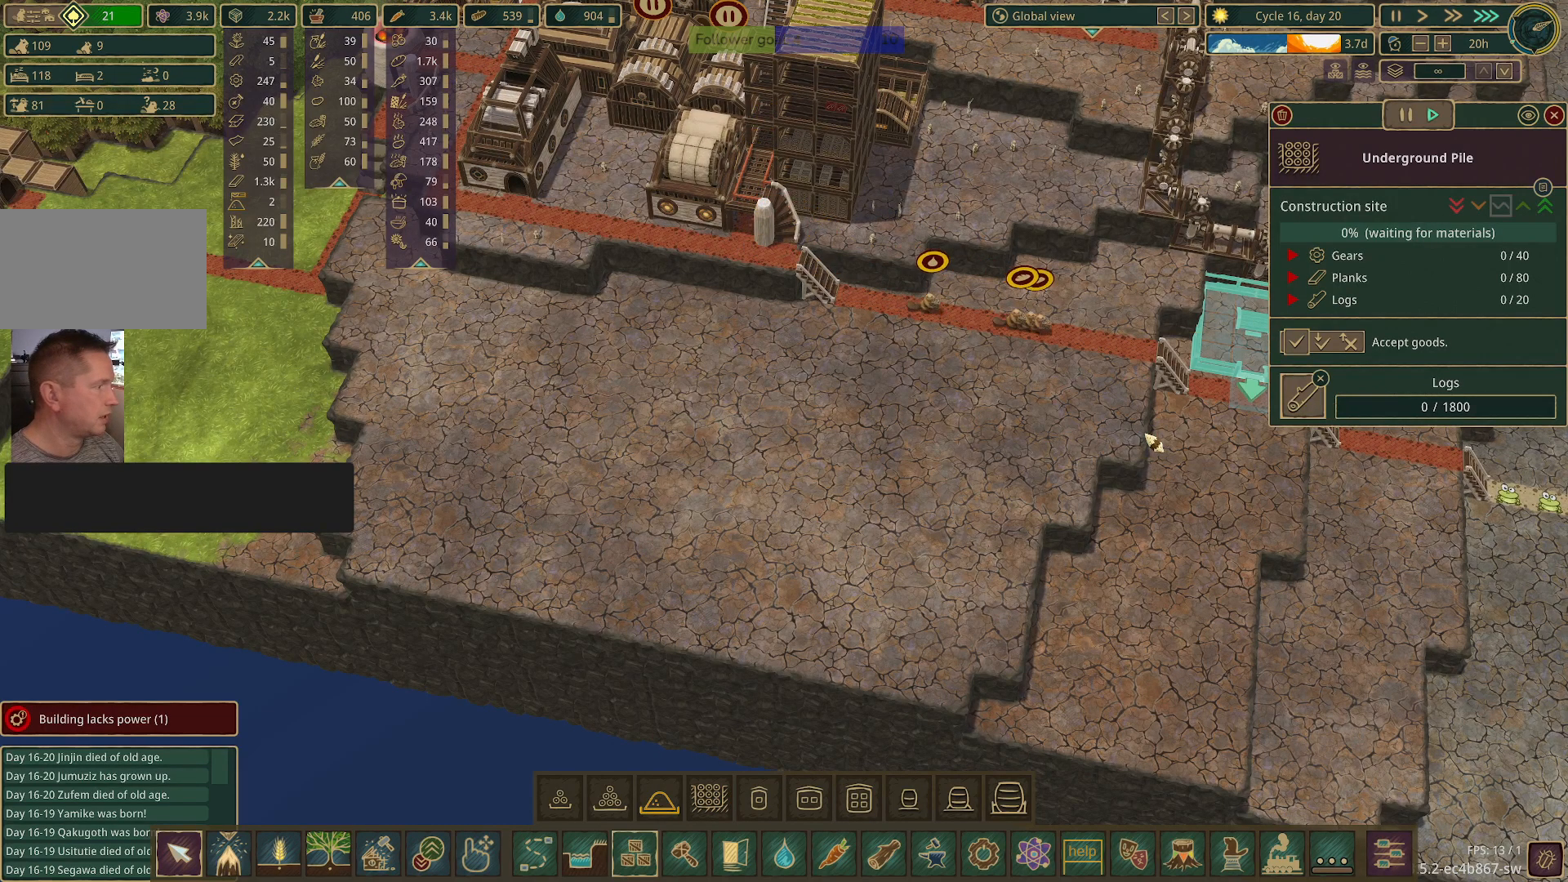
{"keys": [], "mouse": [], "events": []}
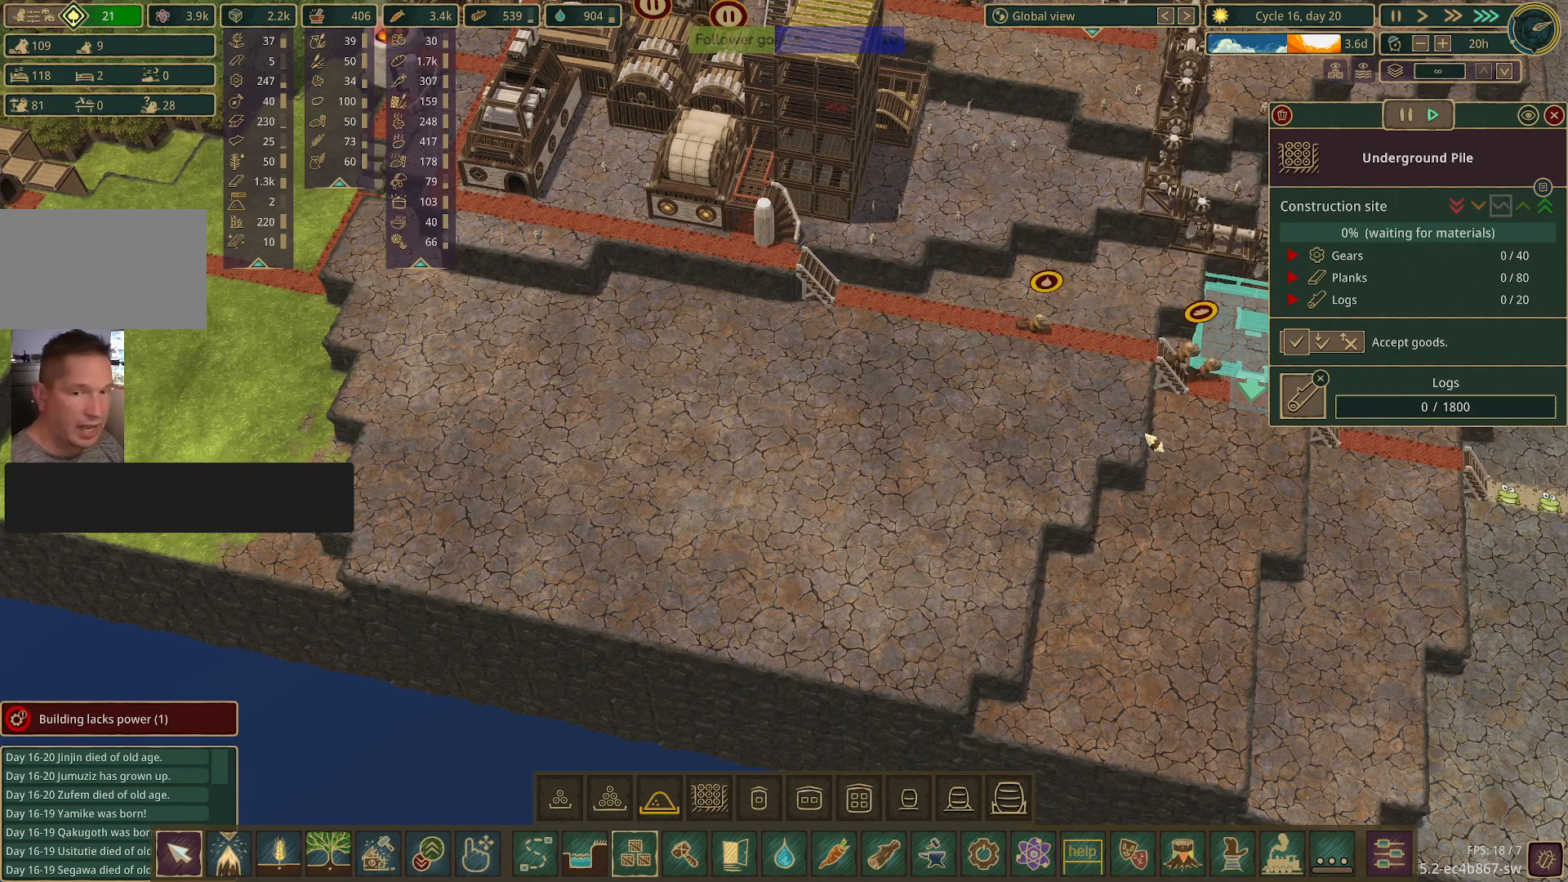
{"keys": [], "mouse": [], "events": []}
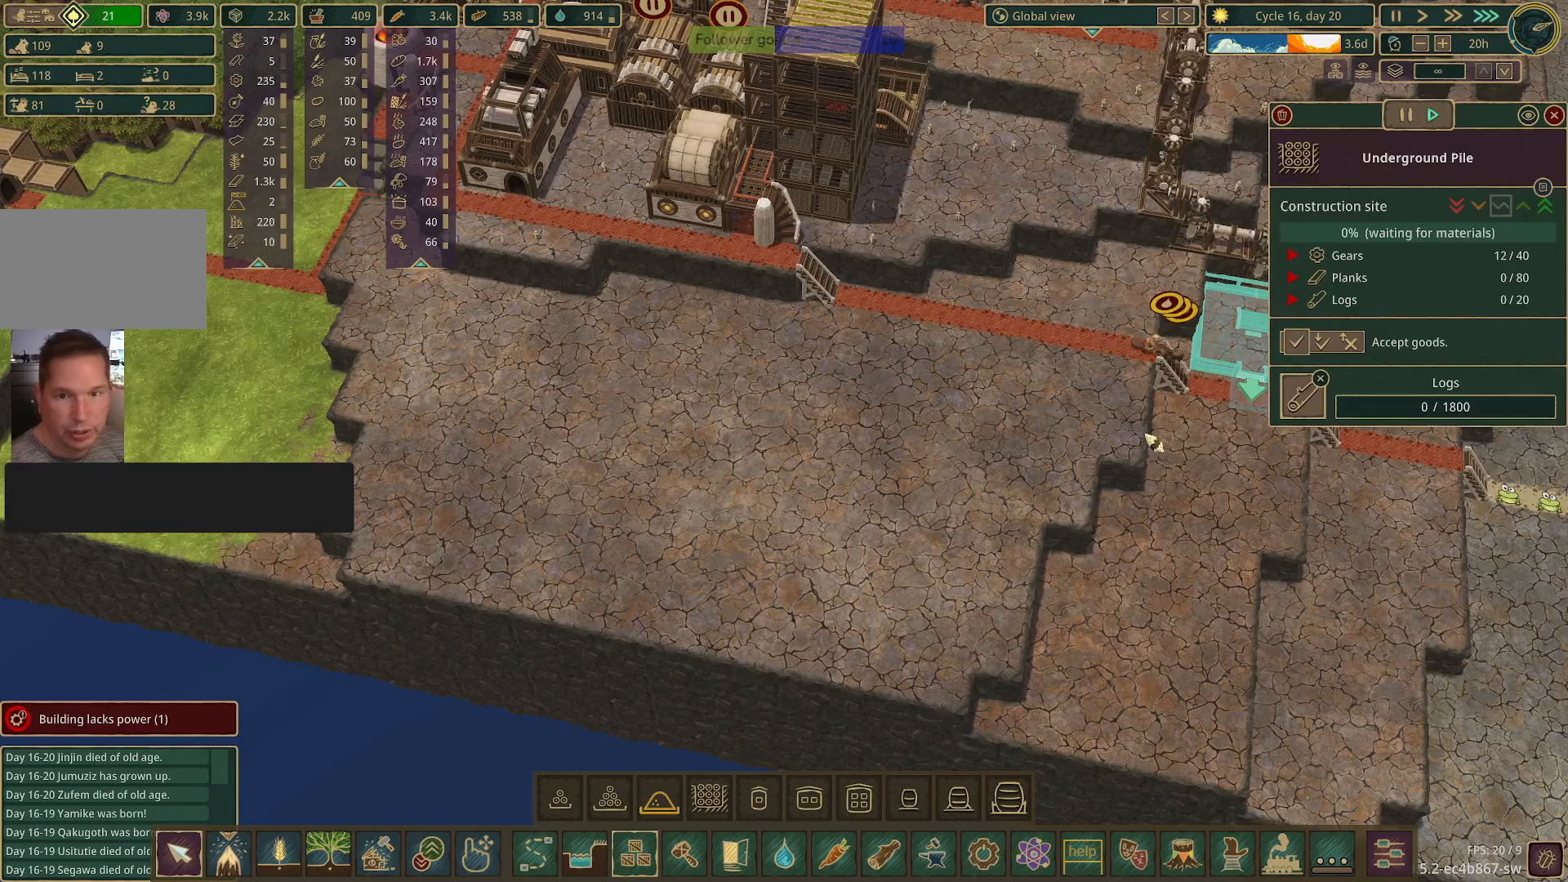
{"keys": [], "mouse": [], "events": []}
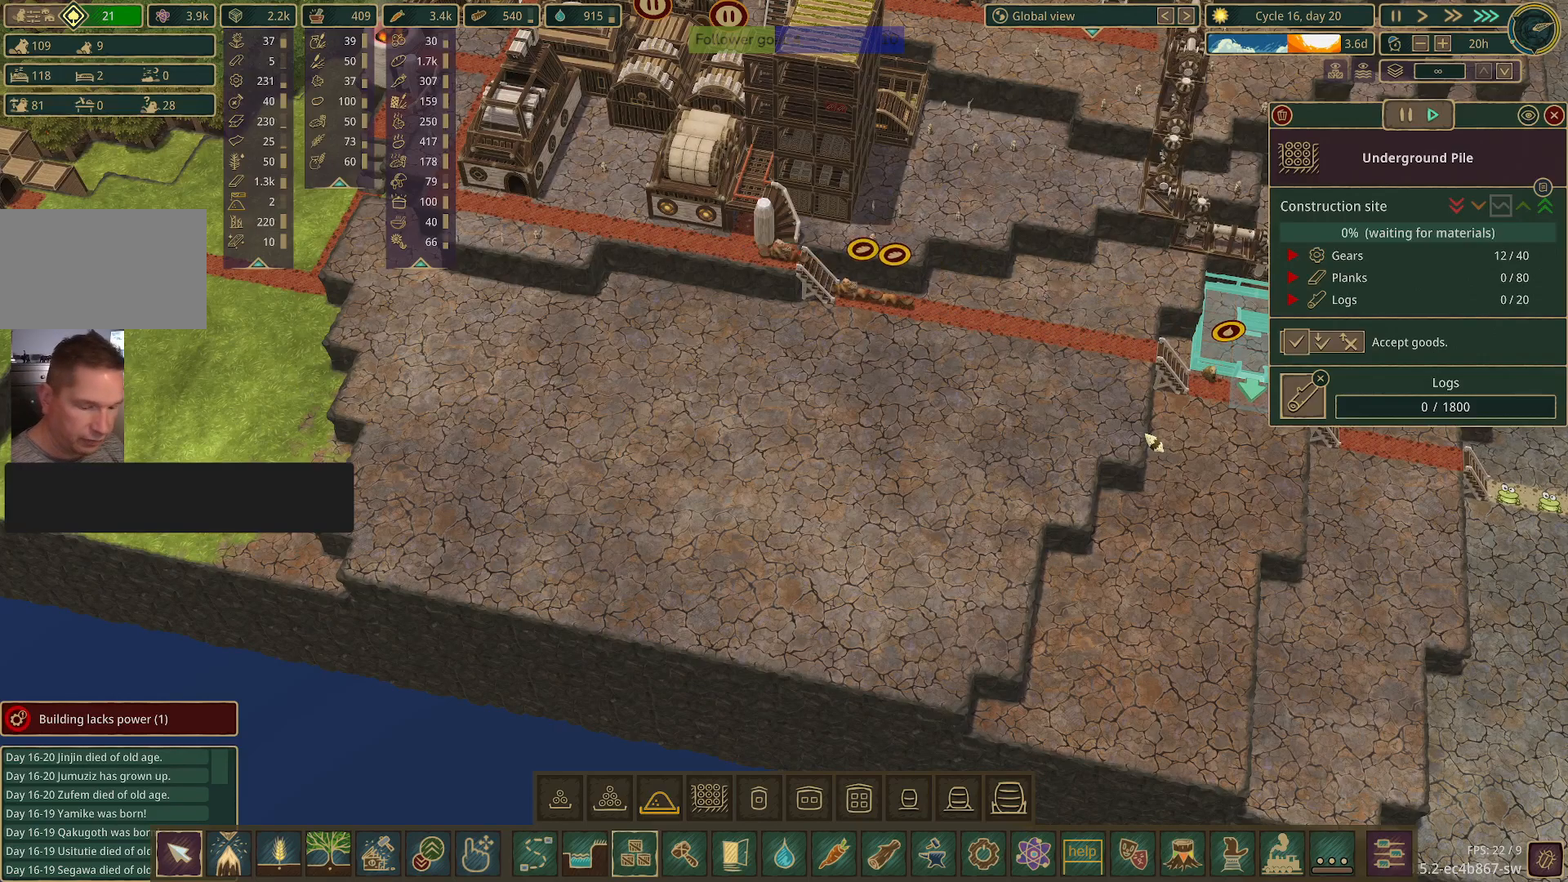
{"keys": [], "mouse": [], "events": []}
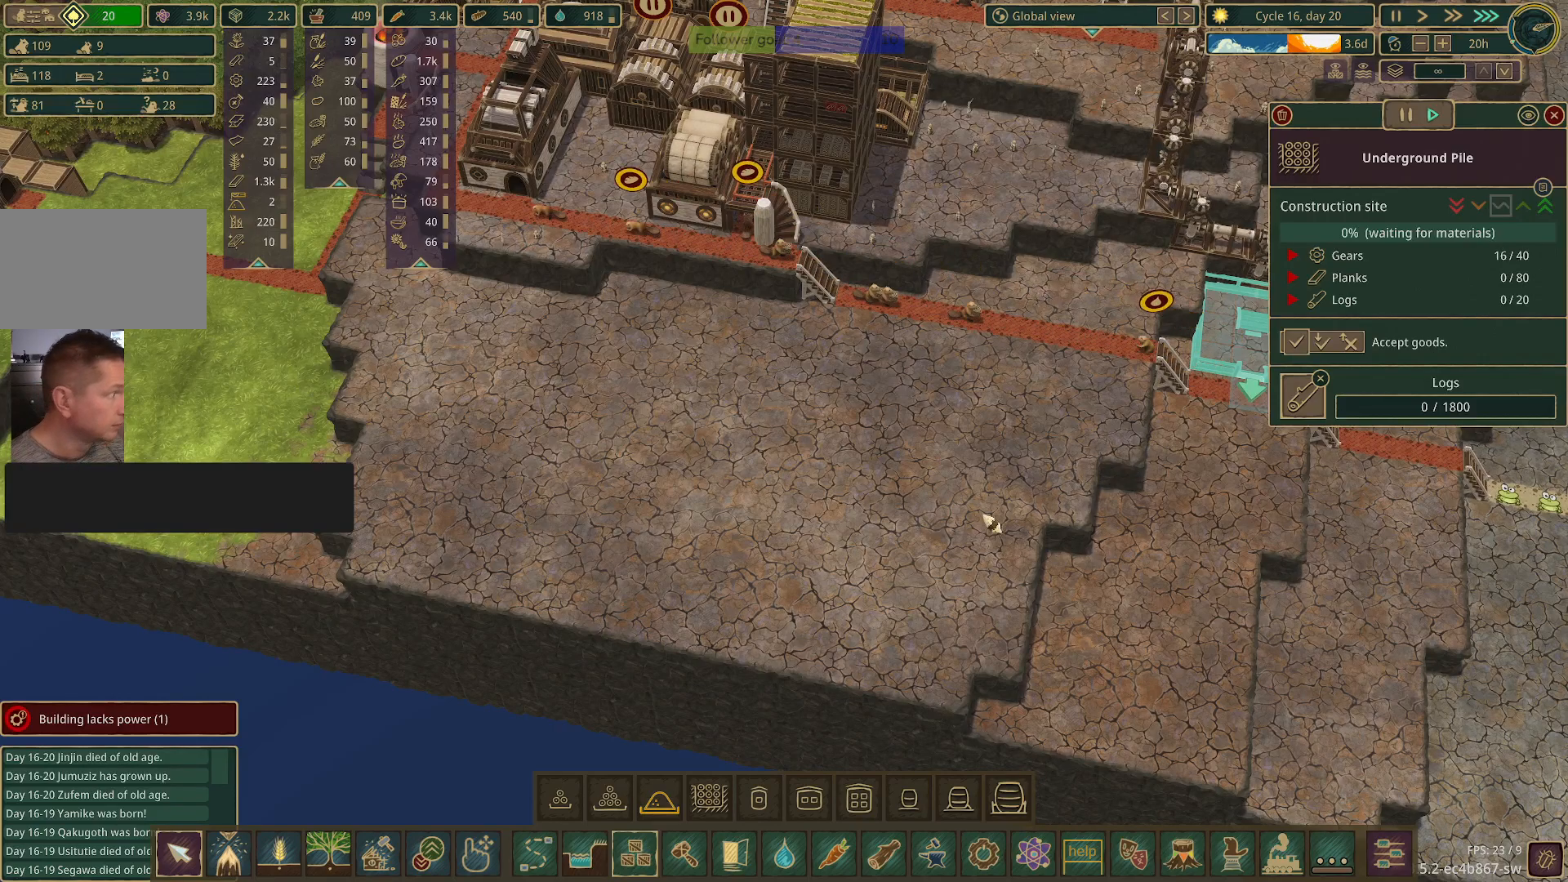
{"keys": [], "mouse": [], "events": []}
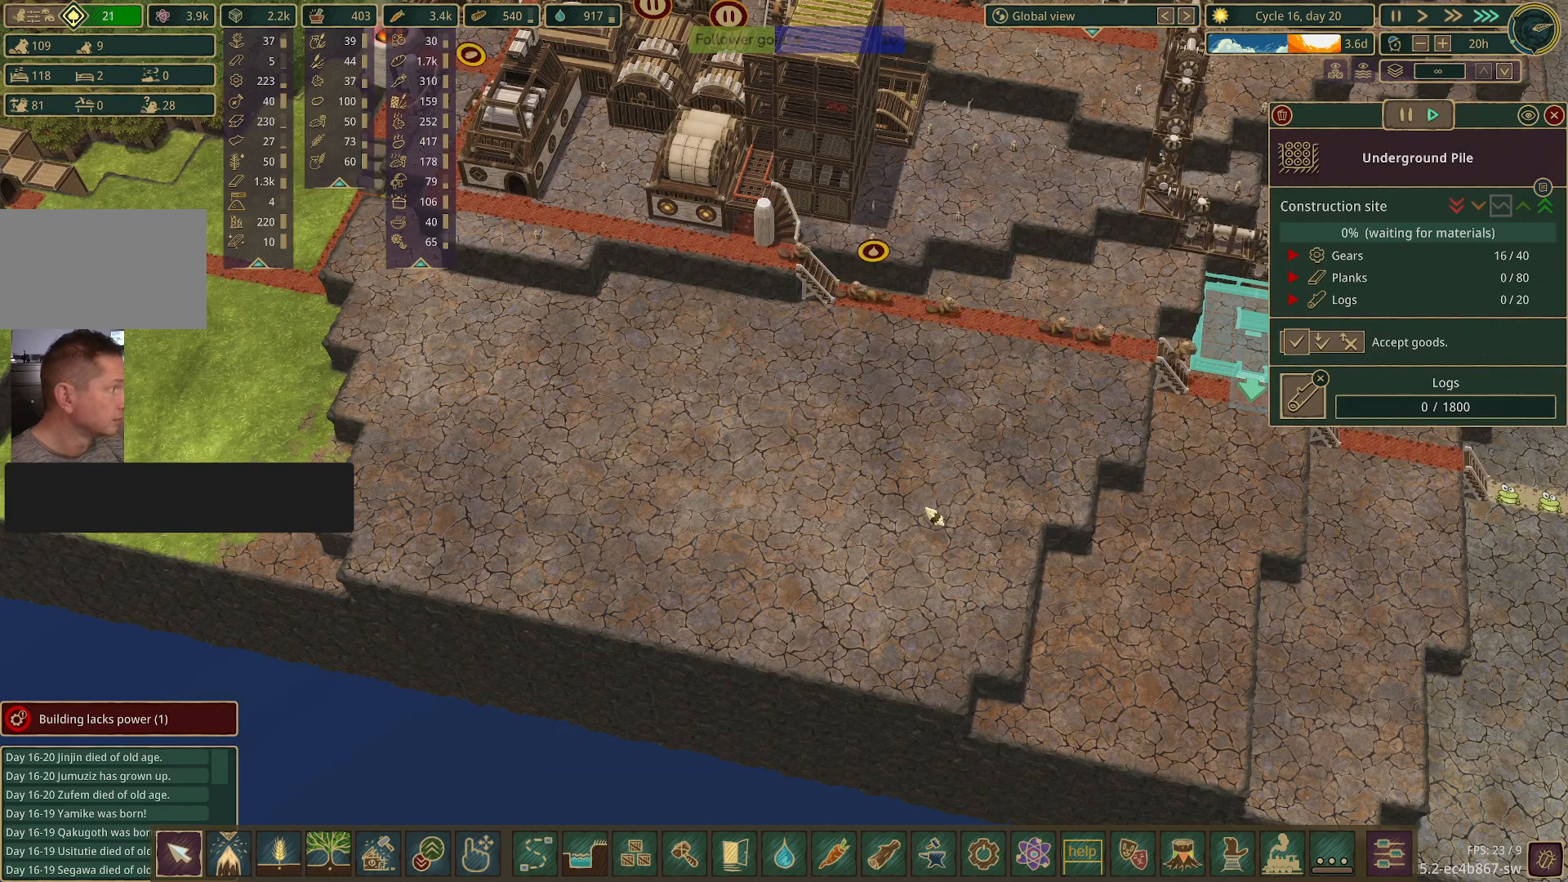
{"keys": [], "mouse": [], "events": []}
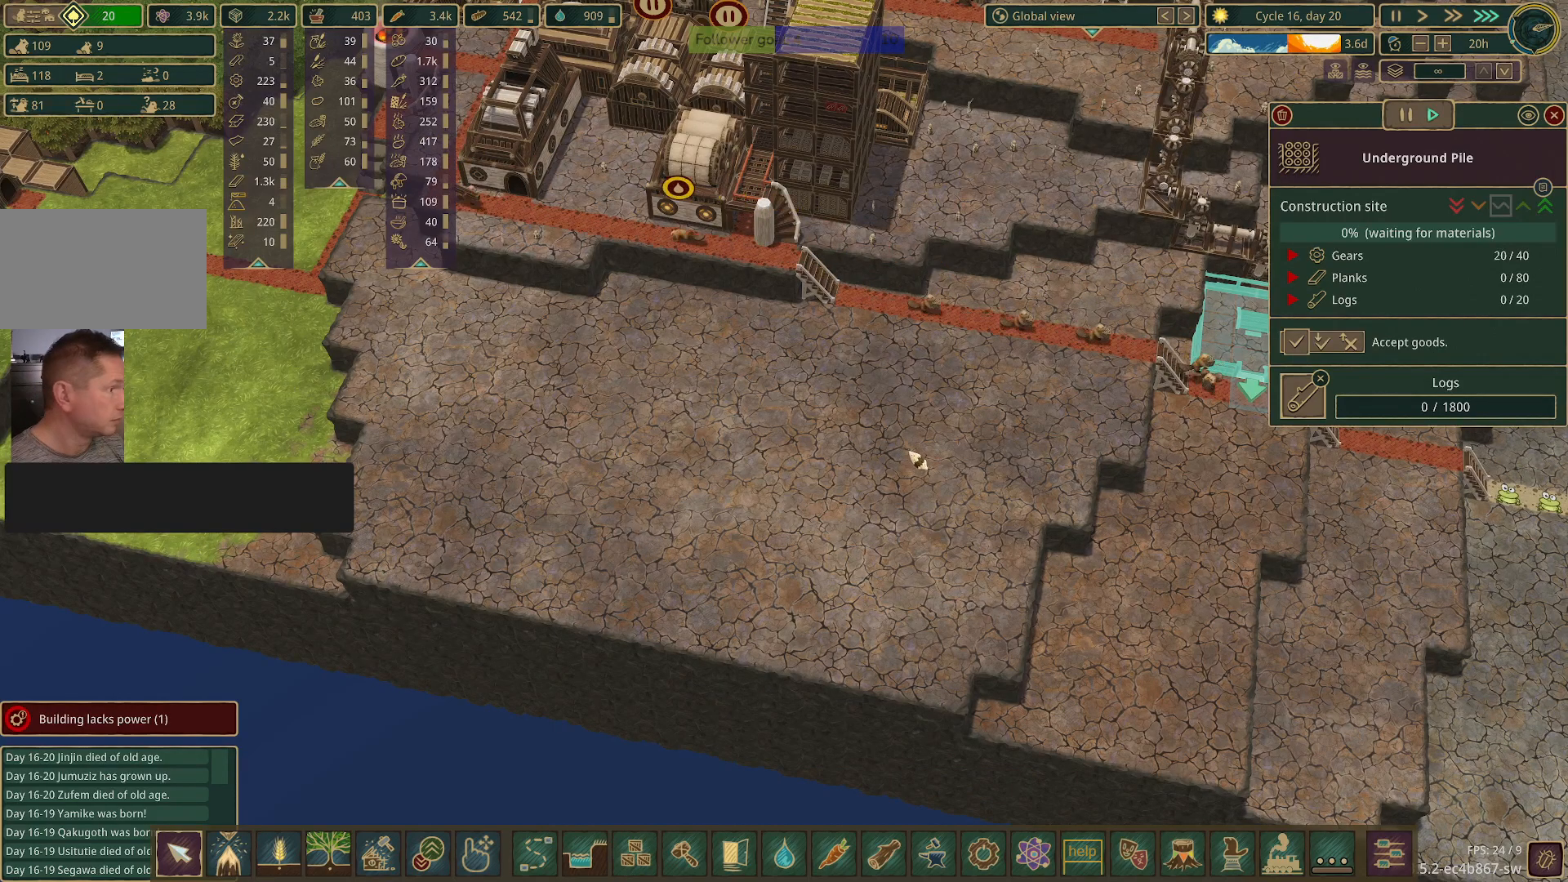
{"keys": ["a", "w"], "mouse": [], "events": [[100, "a", "down"], [200, "w", "down"]]}
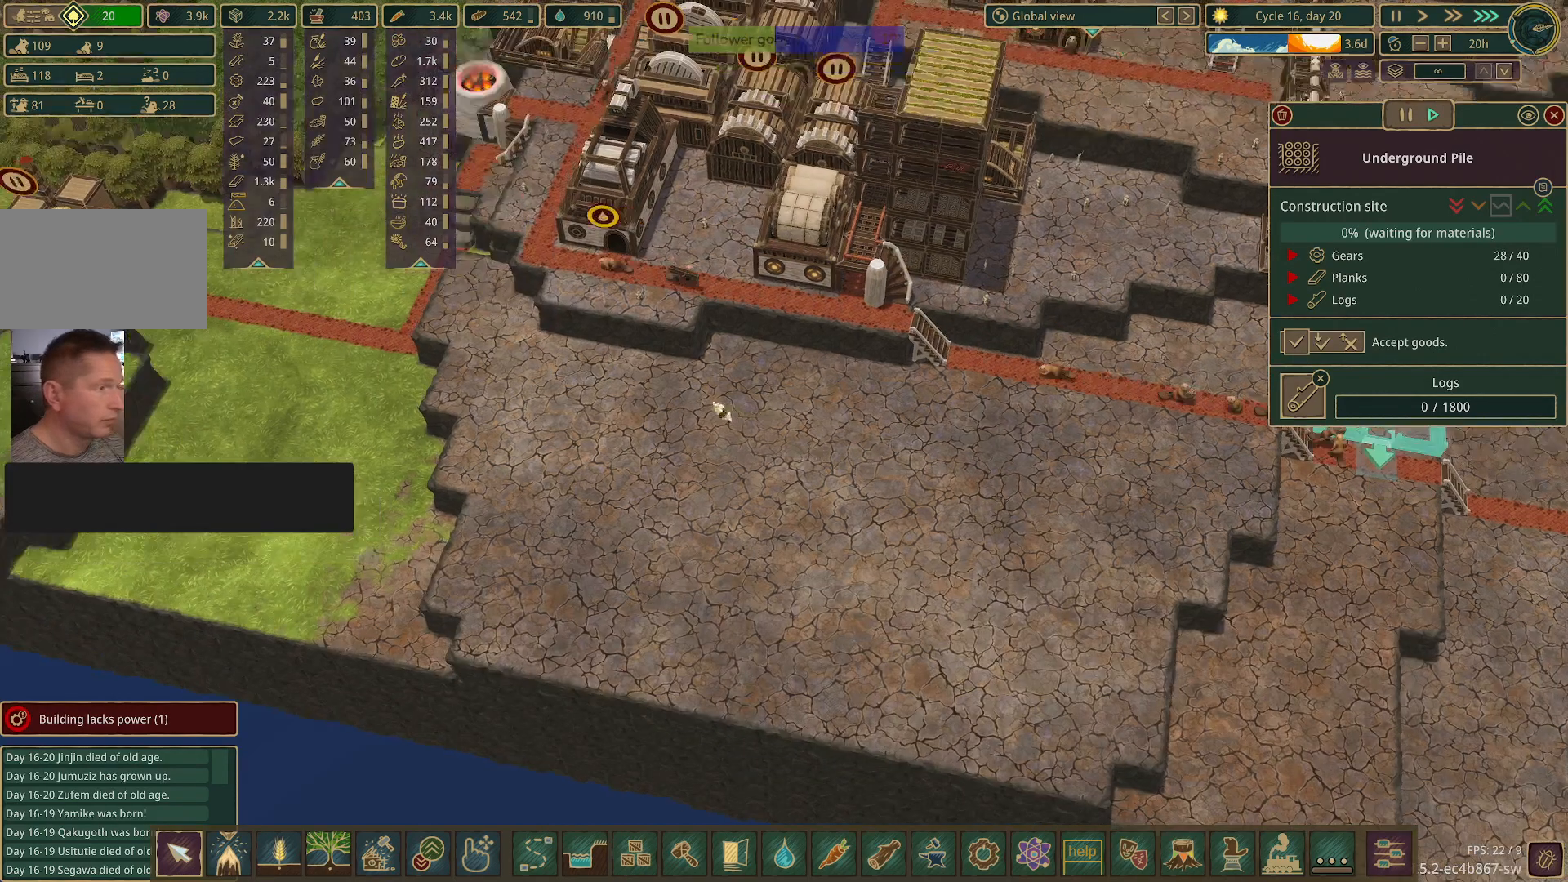
{"keys": ["e", "w"], "mouse": [], "events": [[500, "a", "up"], [500, "e", "down"]]}
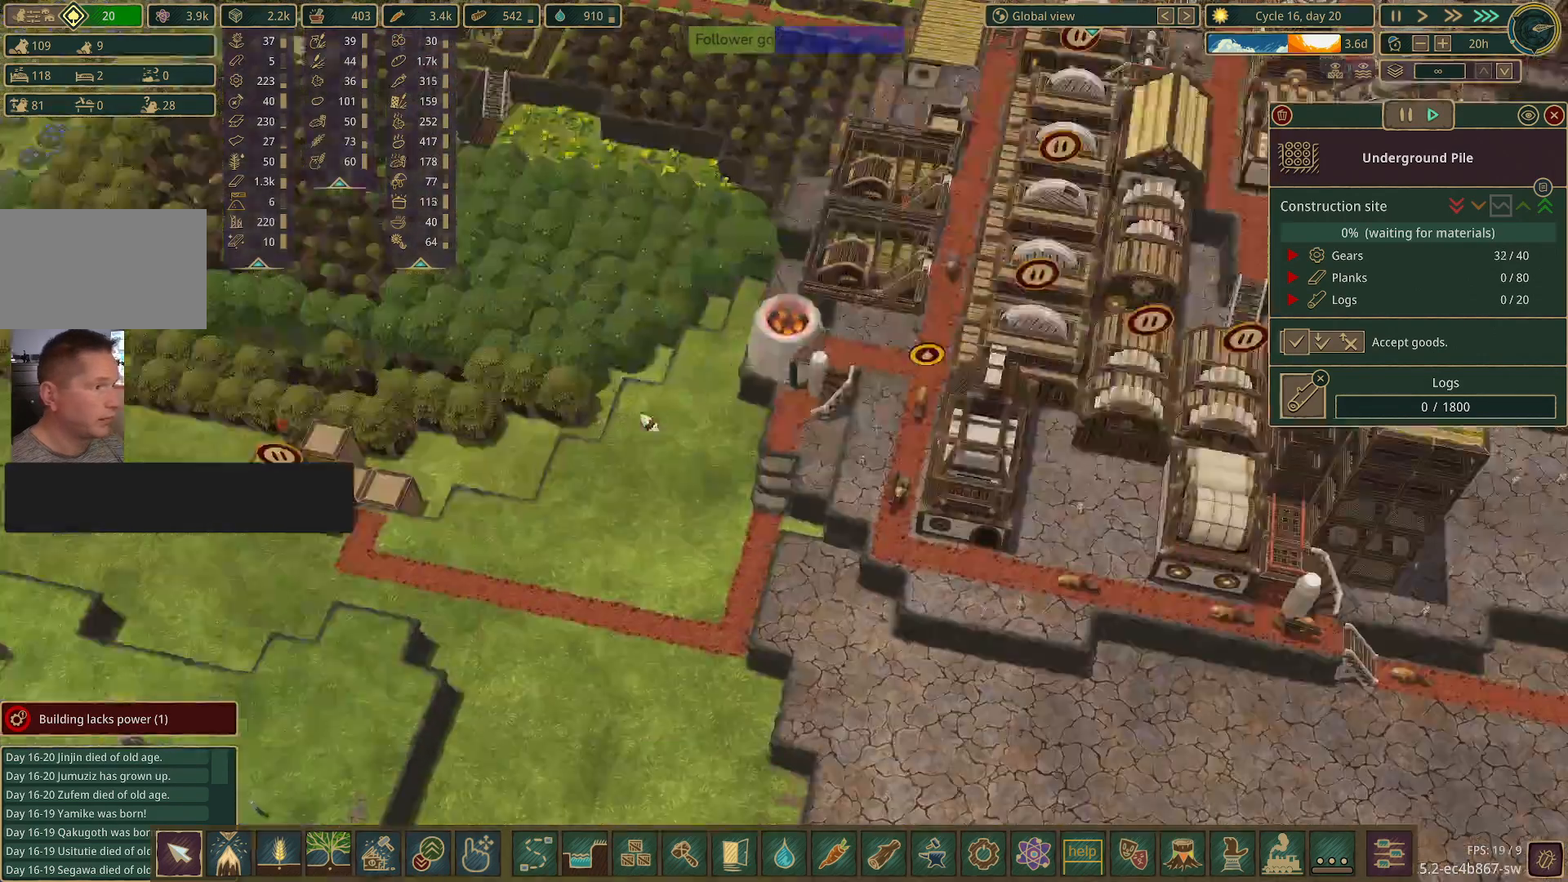
{"keys": ["a", "e", "w"], "mouse": [], "events": [[250, "a", "down"]]}
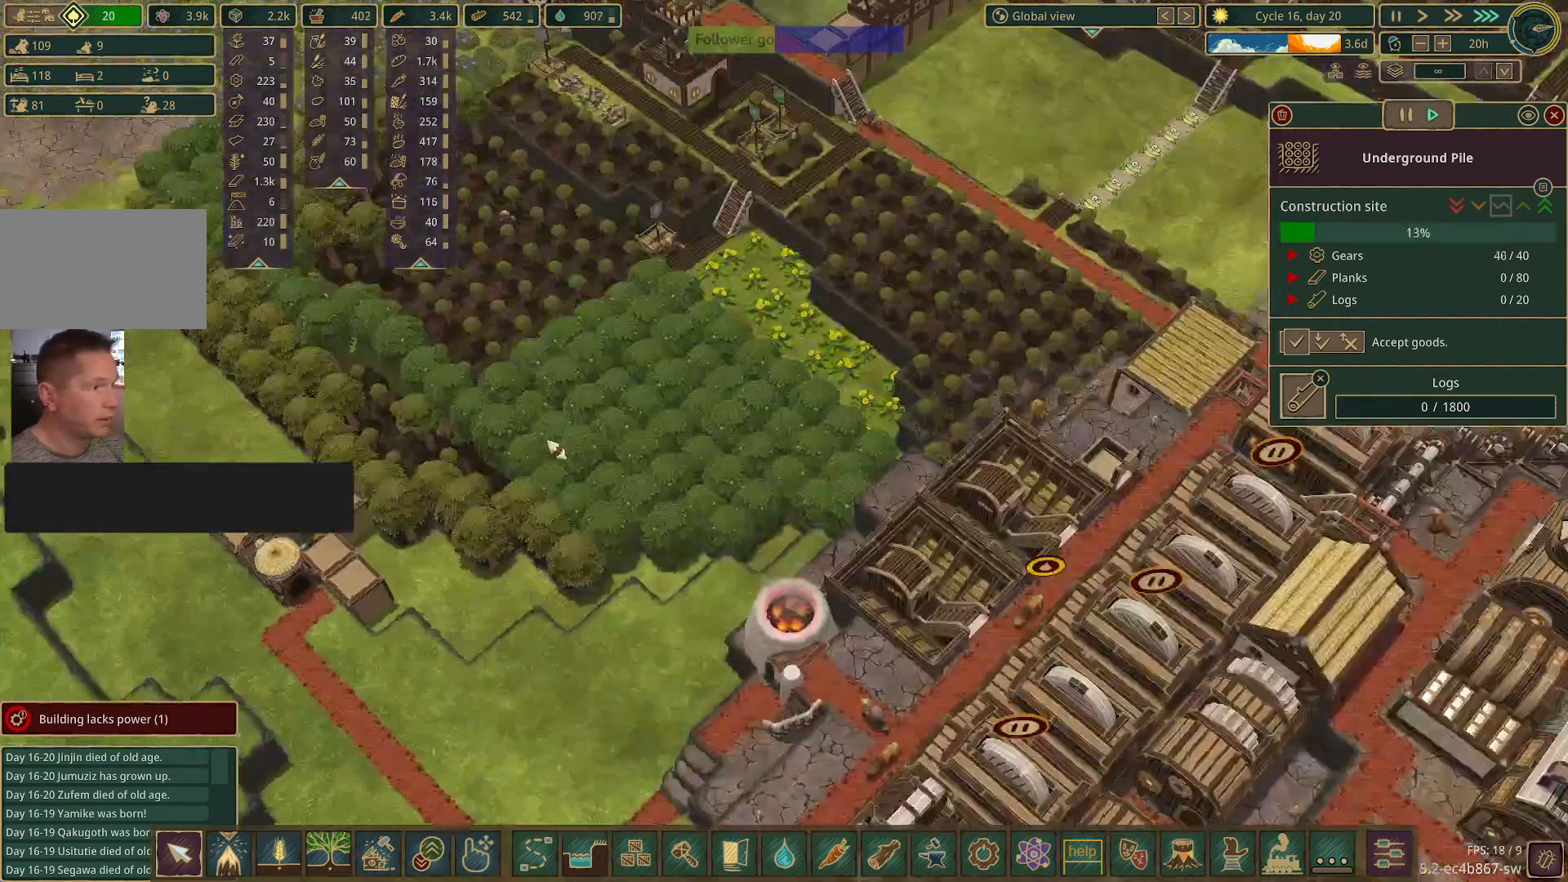
{"keys": [], "mouse": [], "events": [[150, "a", "up"], [150, "e", "up"], [150, "w", "up"]]}
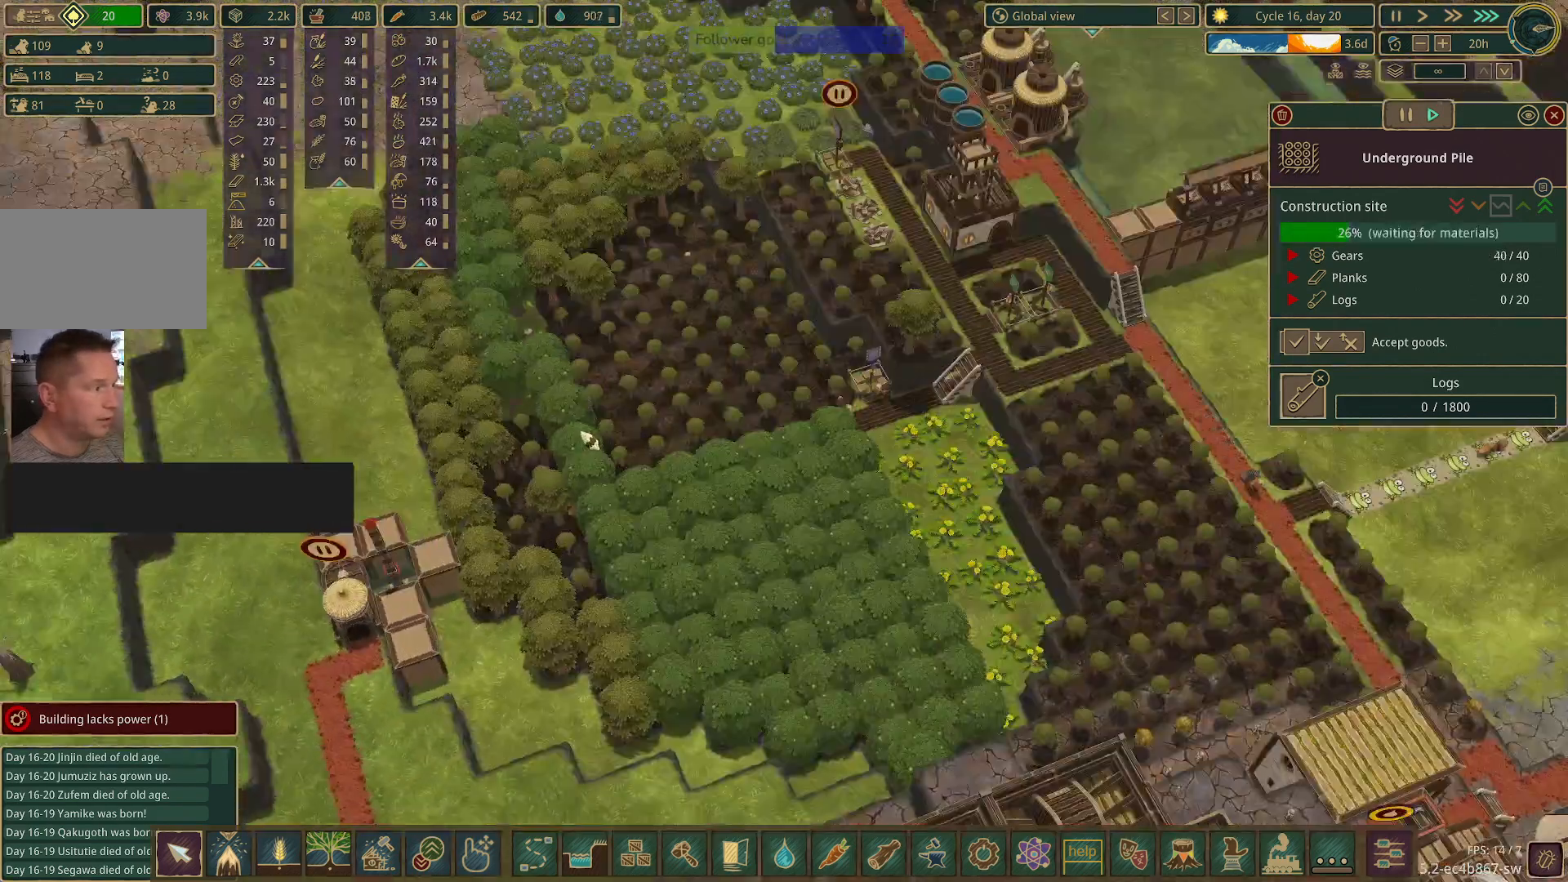
{"keys": [], "mouse": [], "events": [[33, "s", "down"], [117, "a", "down"], [167, "s", "up"], [267, "a", "up"]]}
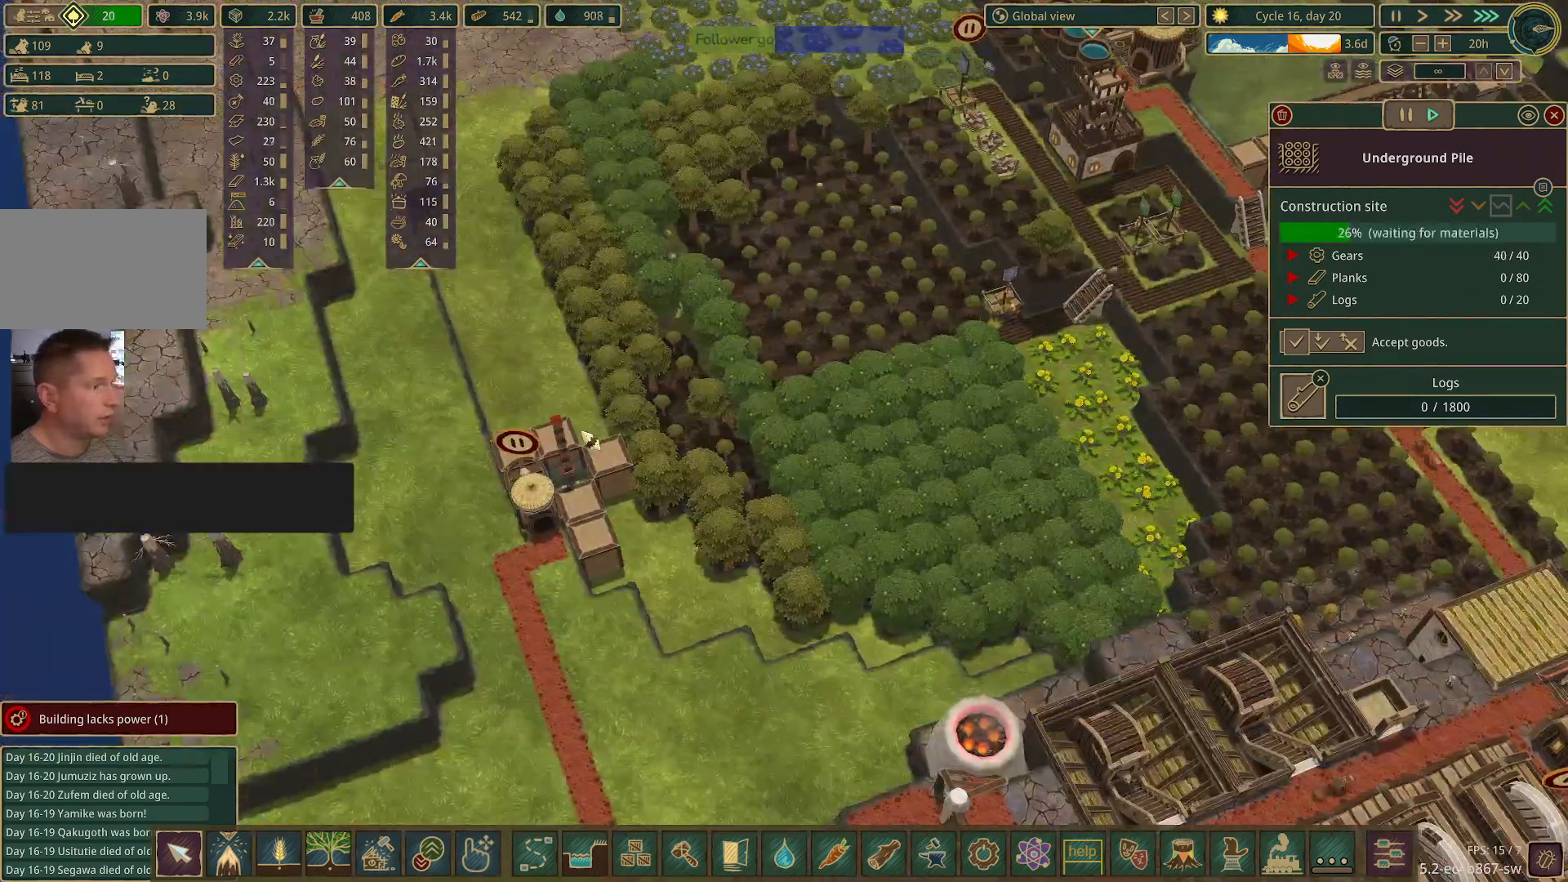
{"keys": [], "mouse": [], "events": [[133, "a", "down"], [200, "e", "down"], [417, "e", "up"], [467, "a", "up"]]}
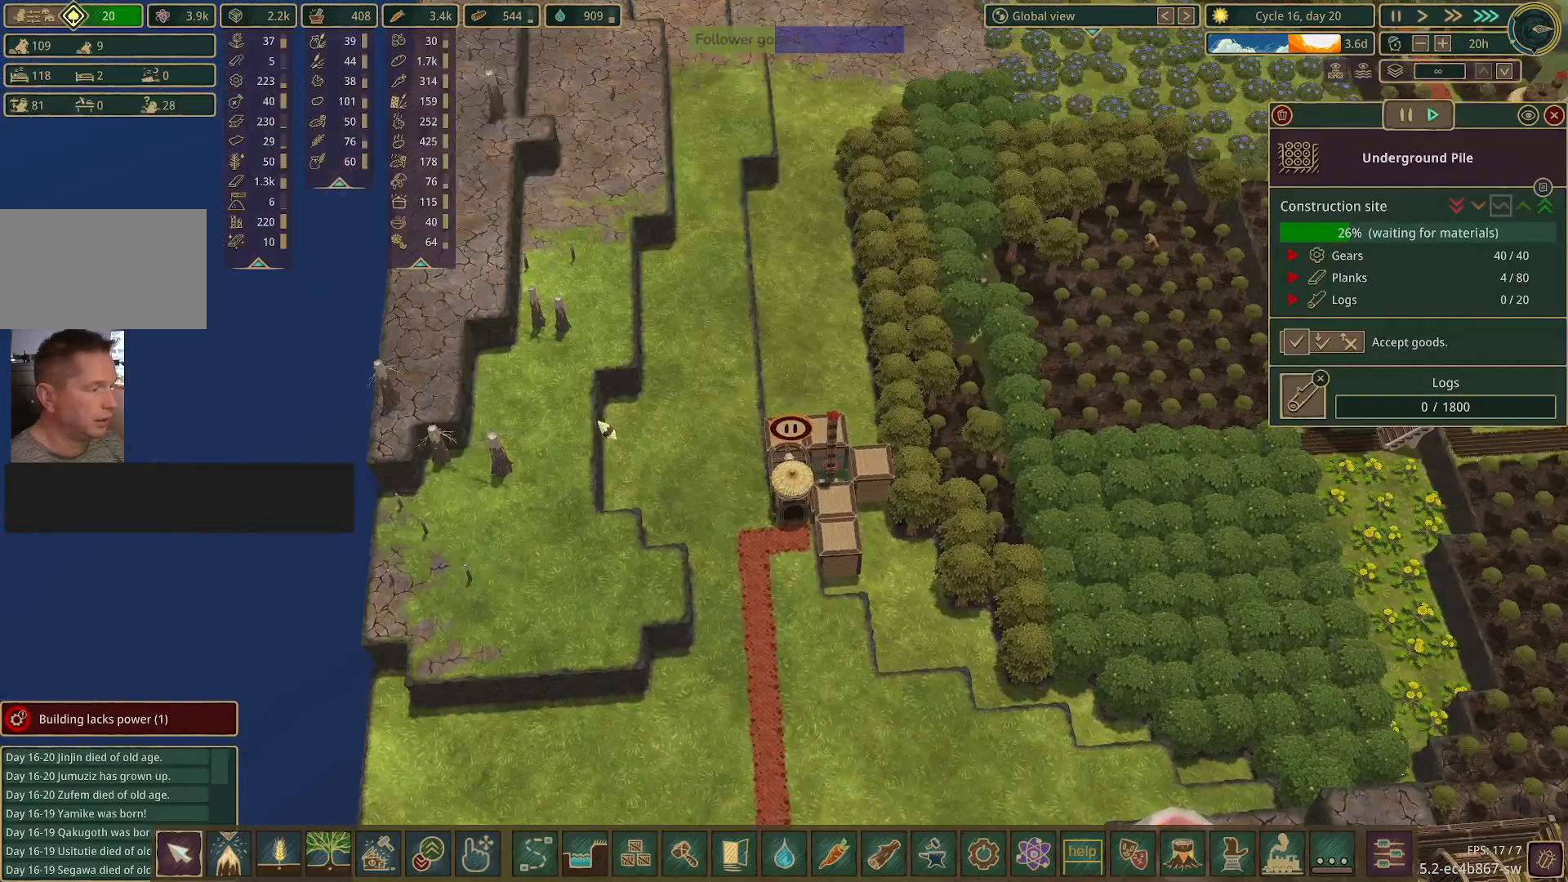
{"keys": [], "mouse": [], "events": [[250, "s", "down"], [433, "s", "up"]]}
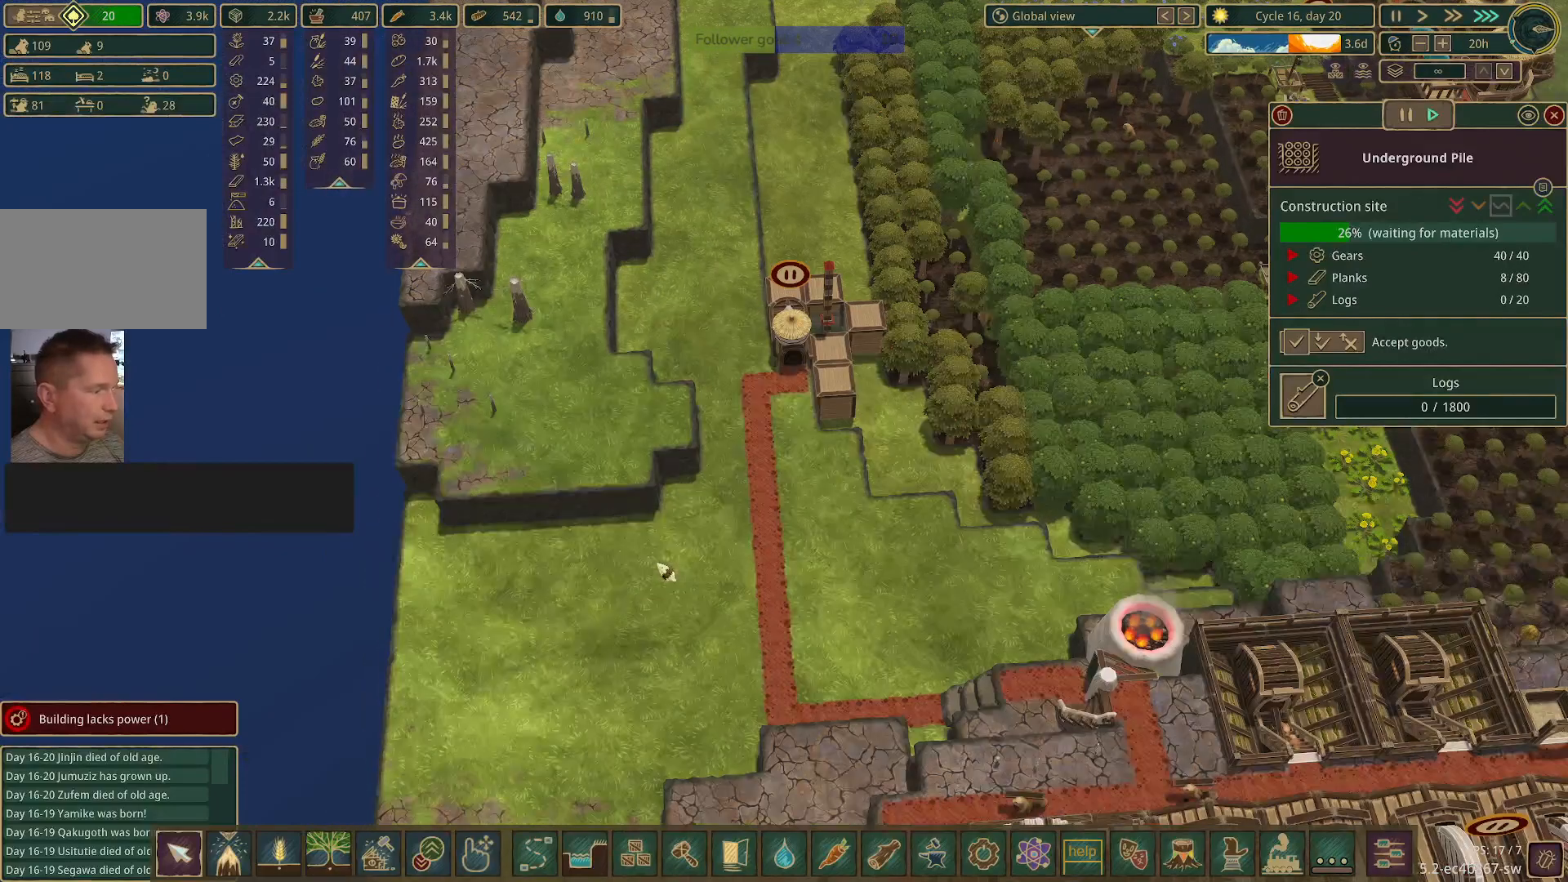
{"keys": [], "mouse": [], "events": []}
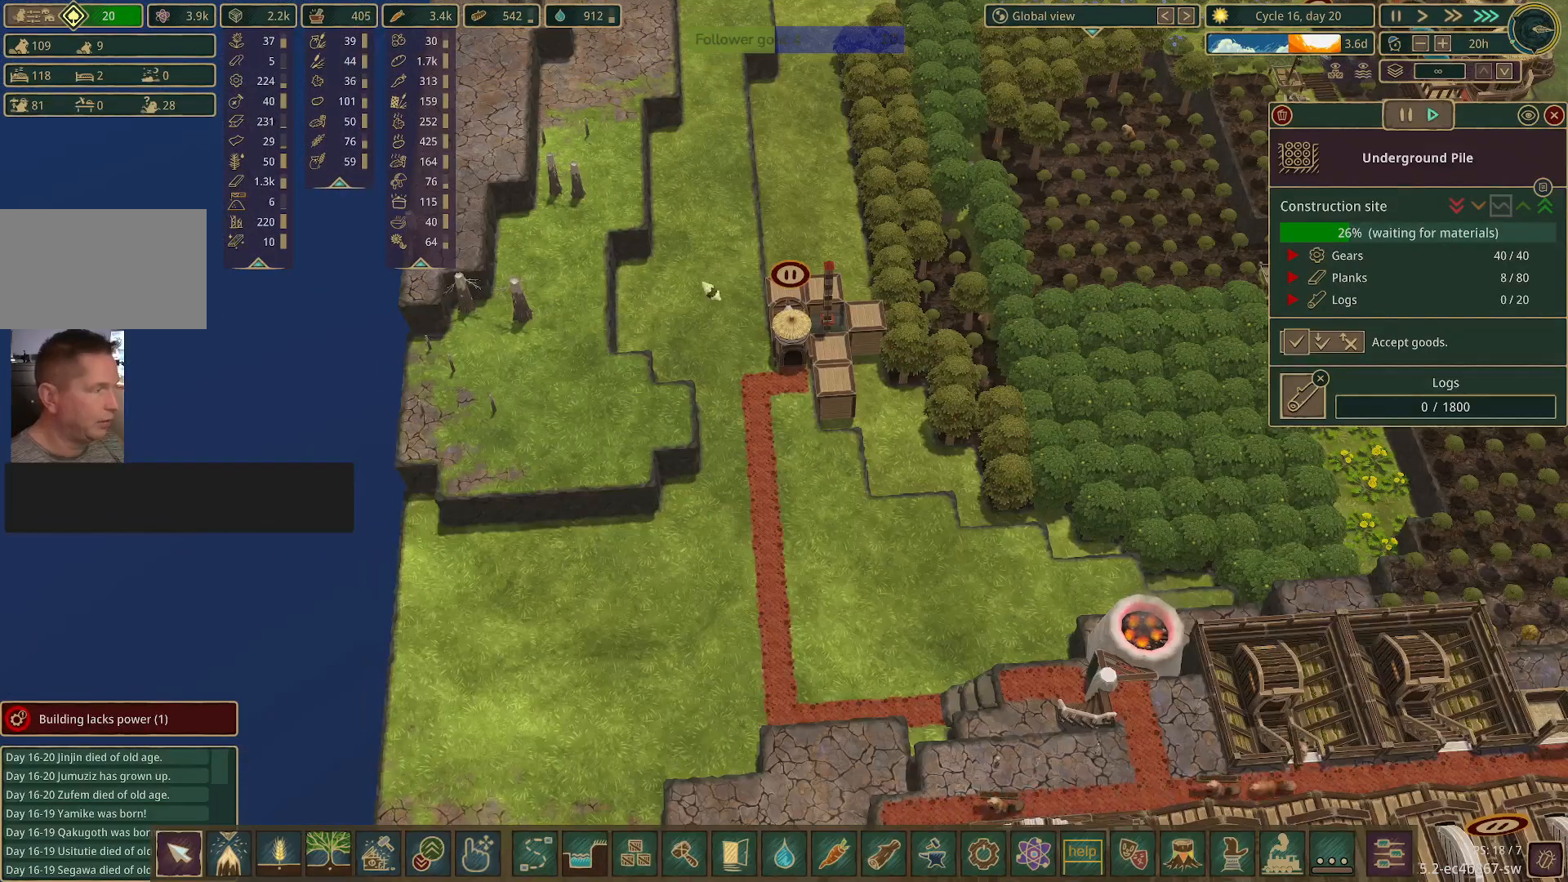
{"keys": [], "mouse": [], "events": []}
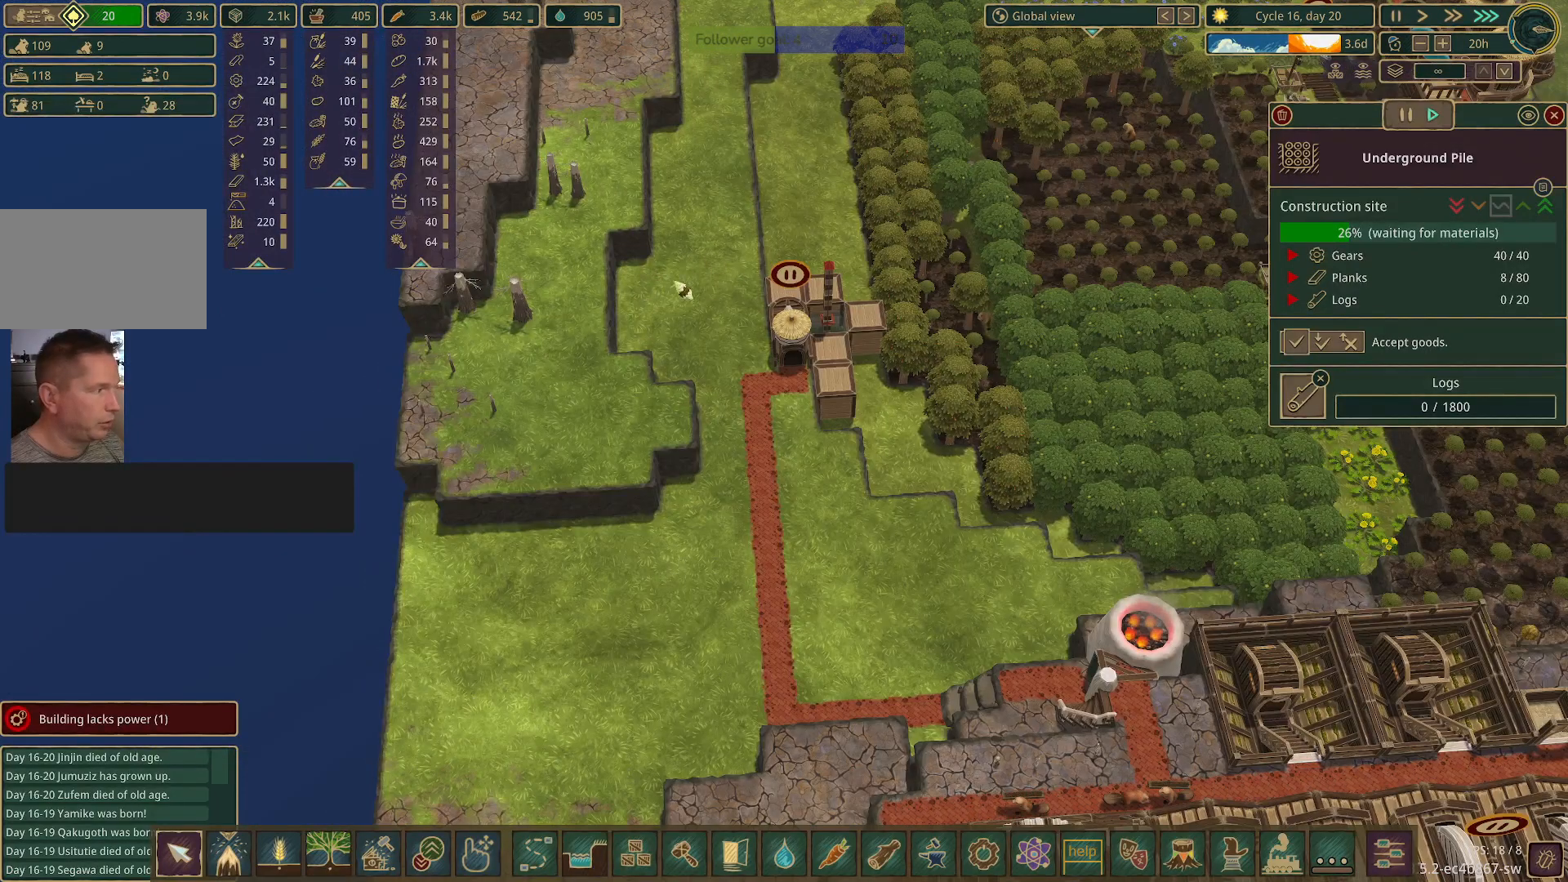
{"keys": [], "mouse": [], "events": []}
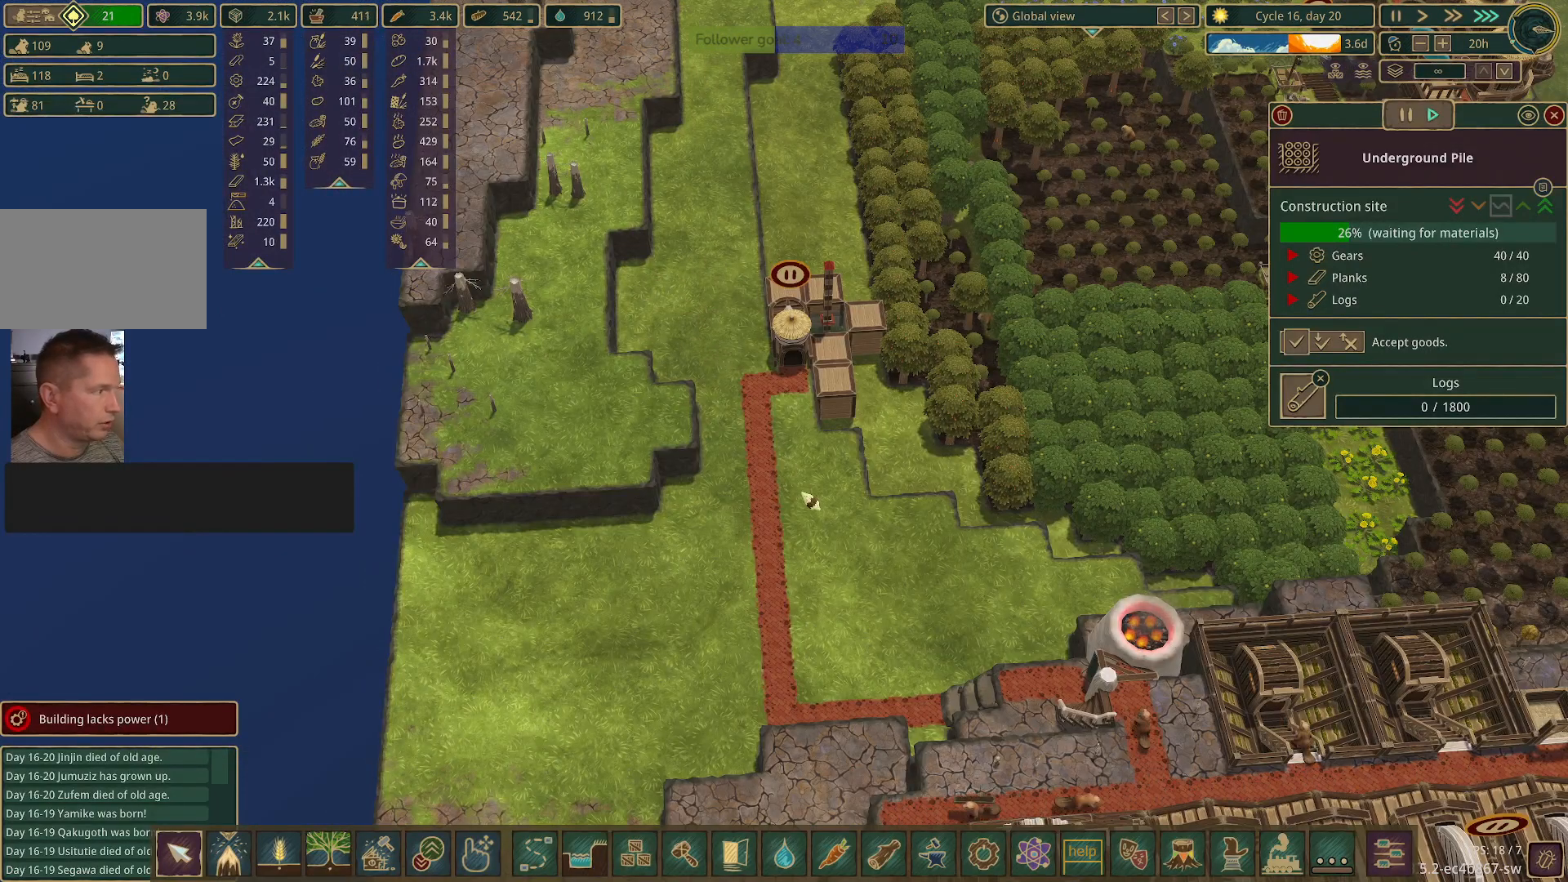
{"keys": [], "mouse": [], "events": []}
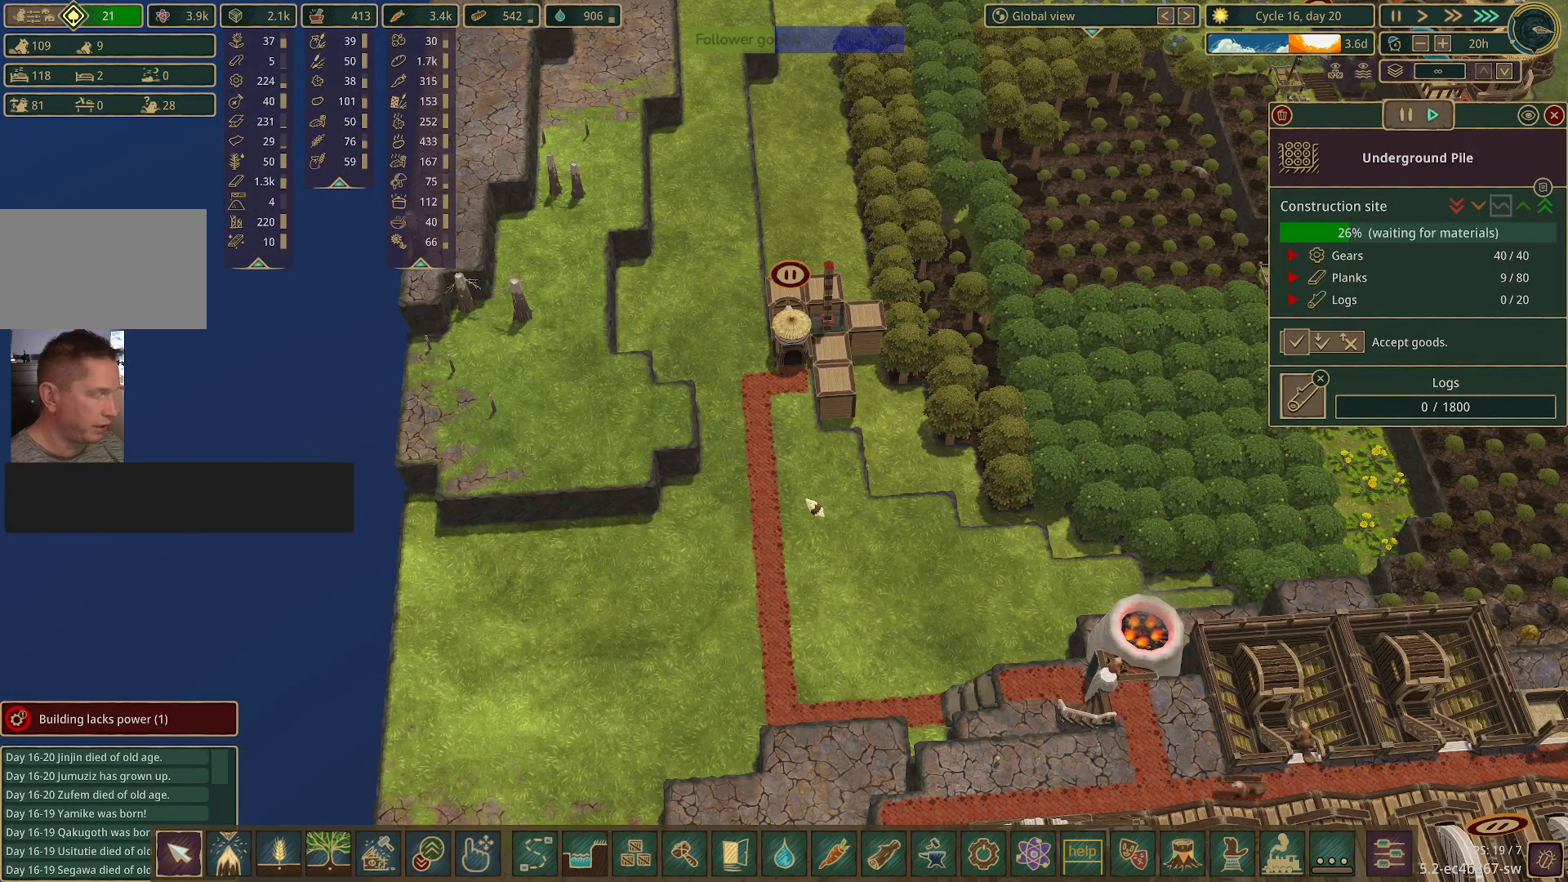
{"keys": [], "mouse": [], "events": []}
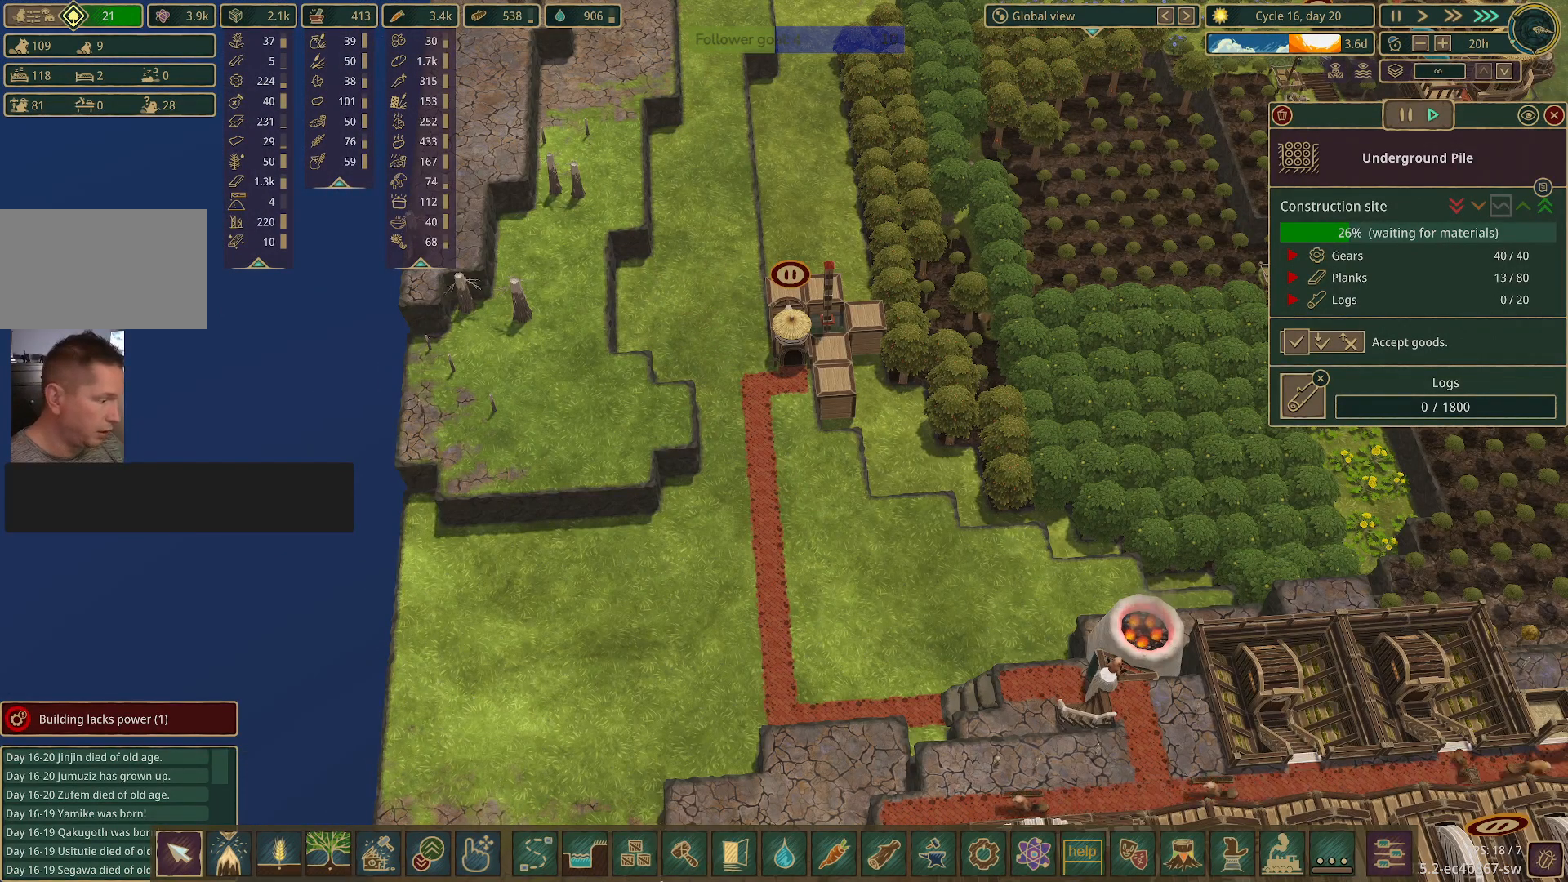
{"keys": [], "mouse": [], "events": []}